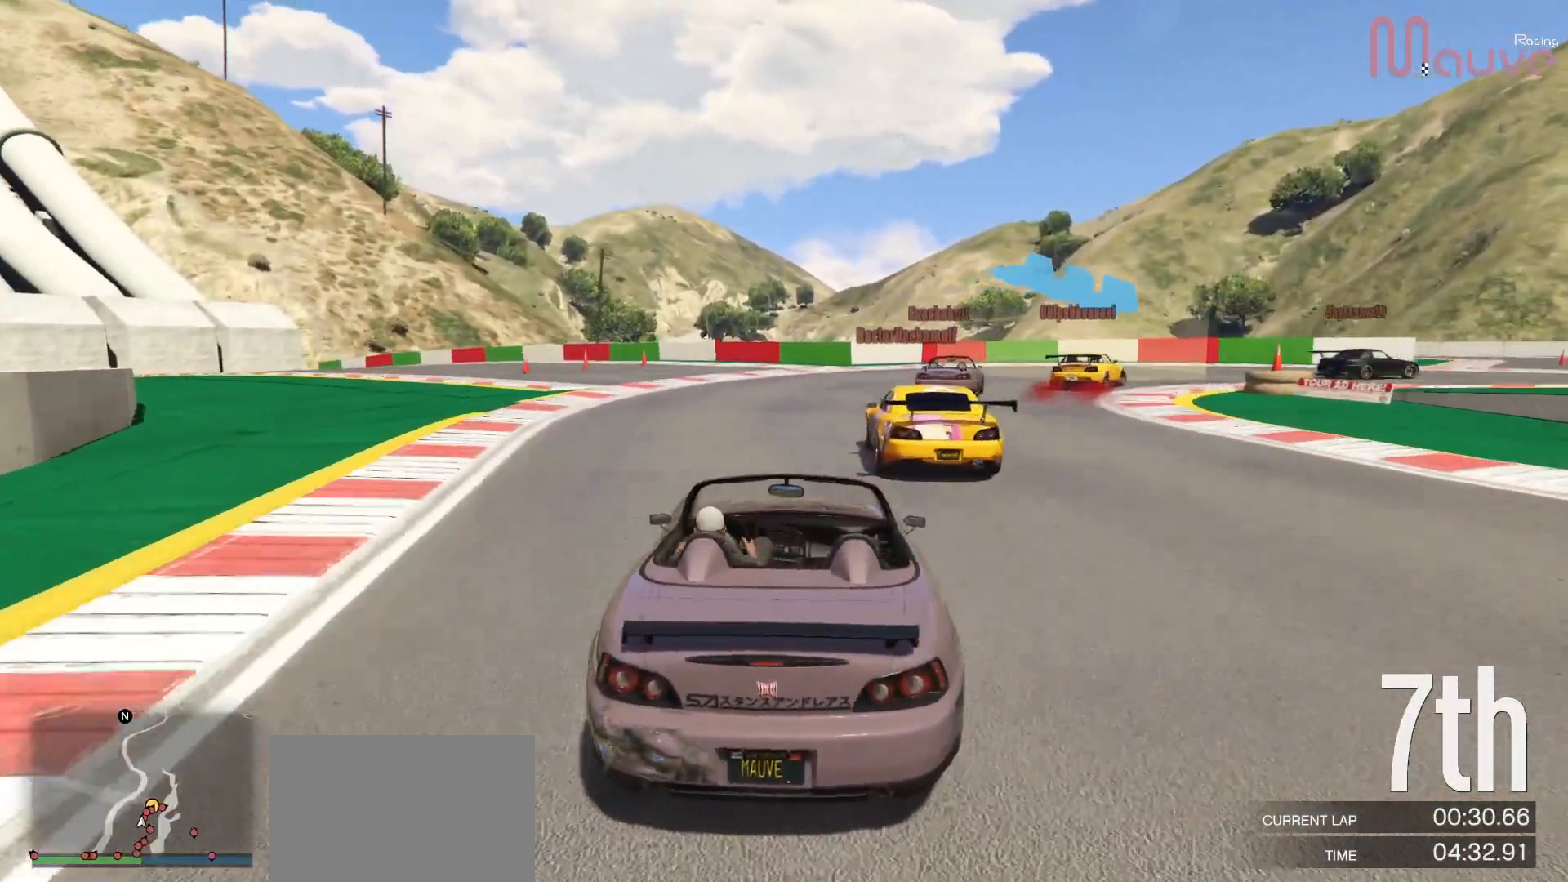
Gameplay with a controller (Xbox layout); each line is a JSON object with the inputs held at the frame after it. "events" lists button and stick changes between this image and that frame as [ms after this image, input, new state], when the widget could be followed in between. Not read: DPAD_DOWN.
{"buttons": [], "left_stick": "down-right", "right_stick": "center", "events": [[150, "L2", "down"], [267, "L2", "up"], [267, "left_stick", "down-right"]]}
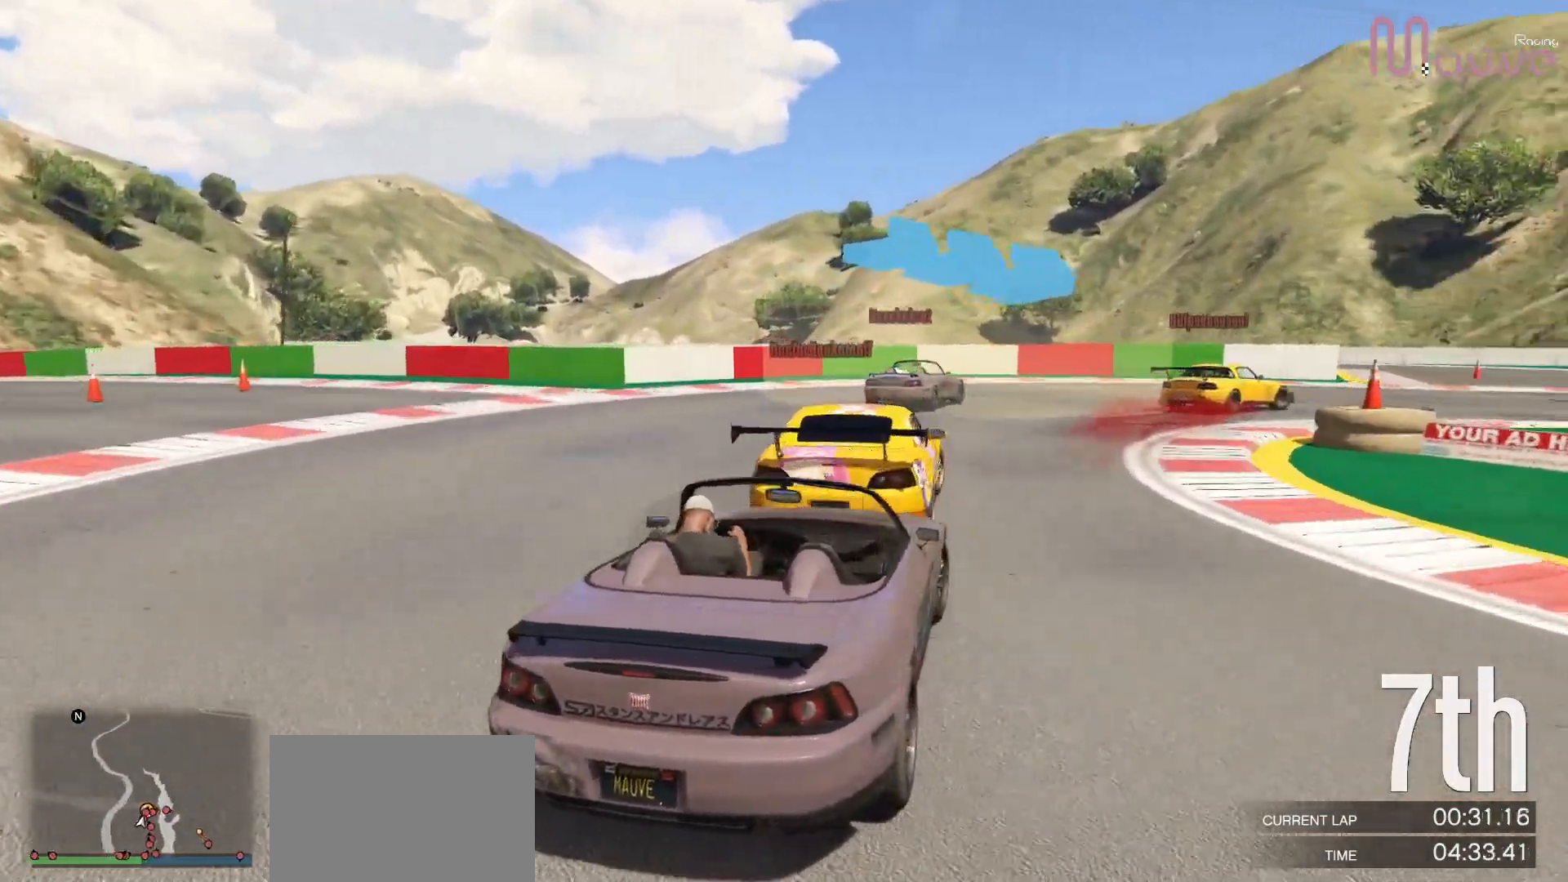
{"buttons": ["R2"], "left_stick": "center", "right_stick": "center", "events": [[33, "L2", "down"], [117, "L2", "up"], [333, "left_stick", "center"], [350, "R2", "down"]]}
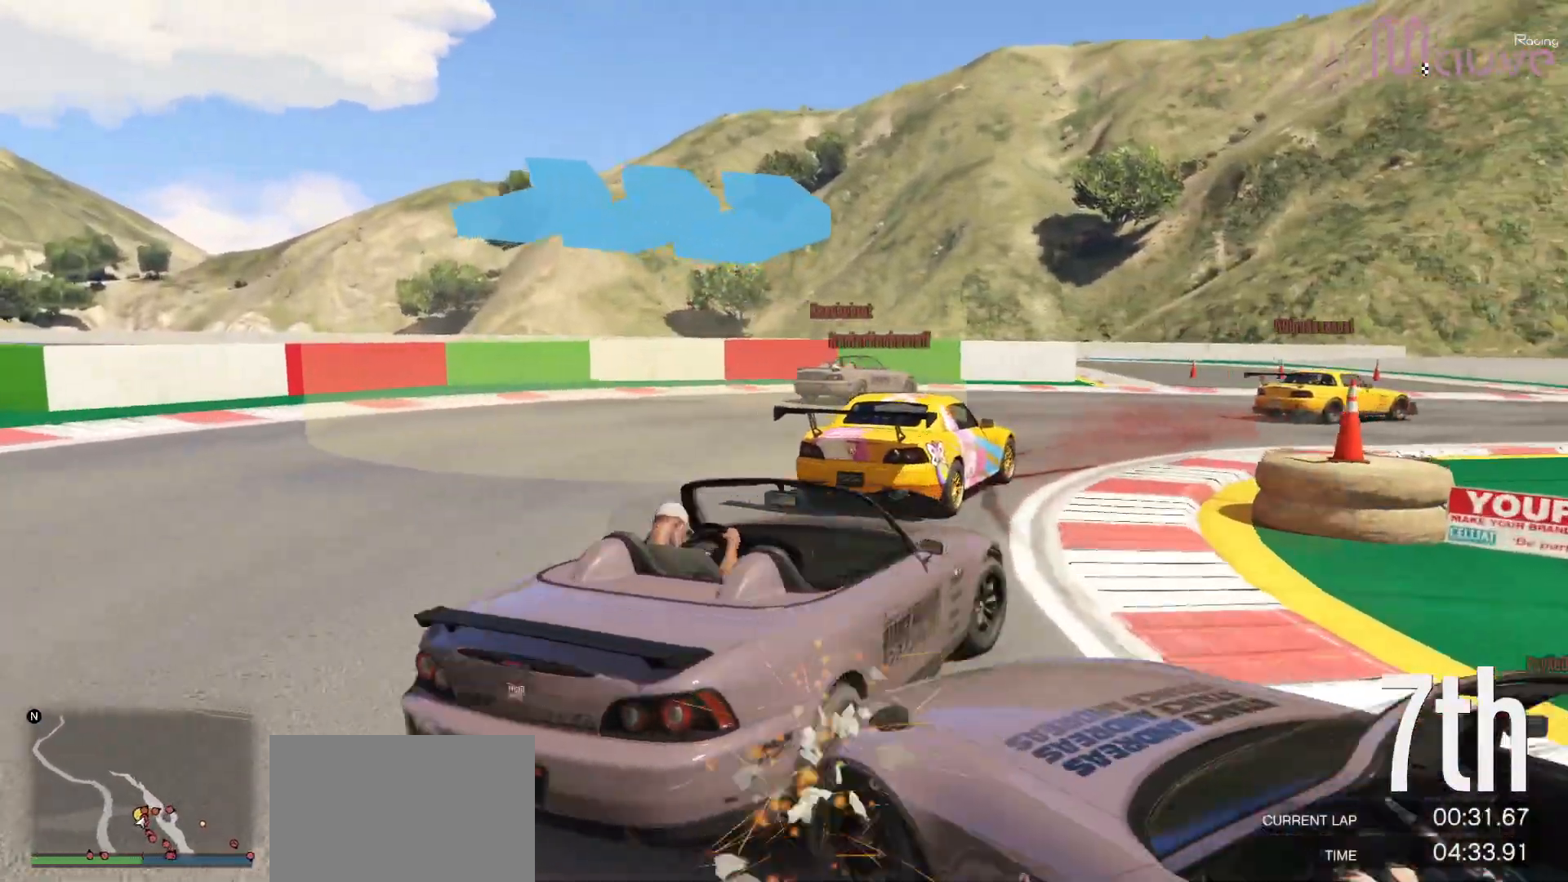
{"buttons": [], "left_stick": "left", "right_stick": "center", "events": [[33, "left_stick", "right"], [217, "left_stick", "center"], [317, "left_stick", "left"], [367, "R2", "up"]]}
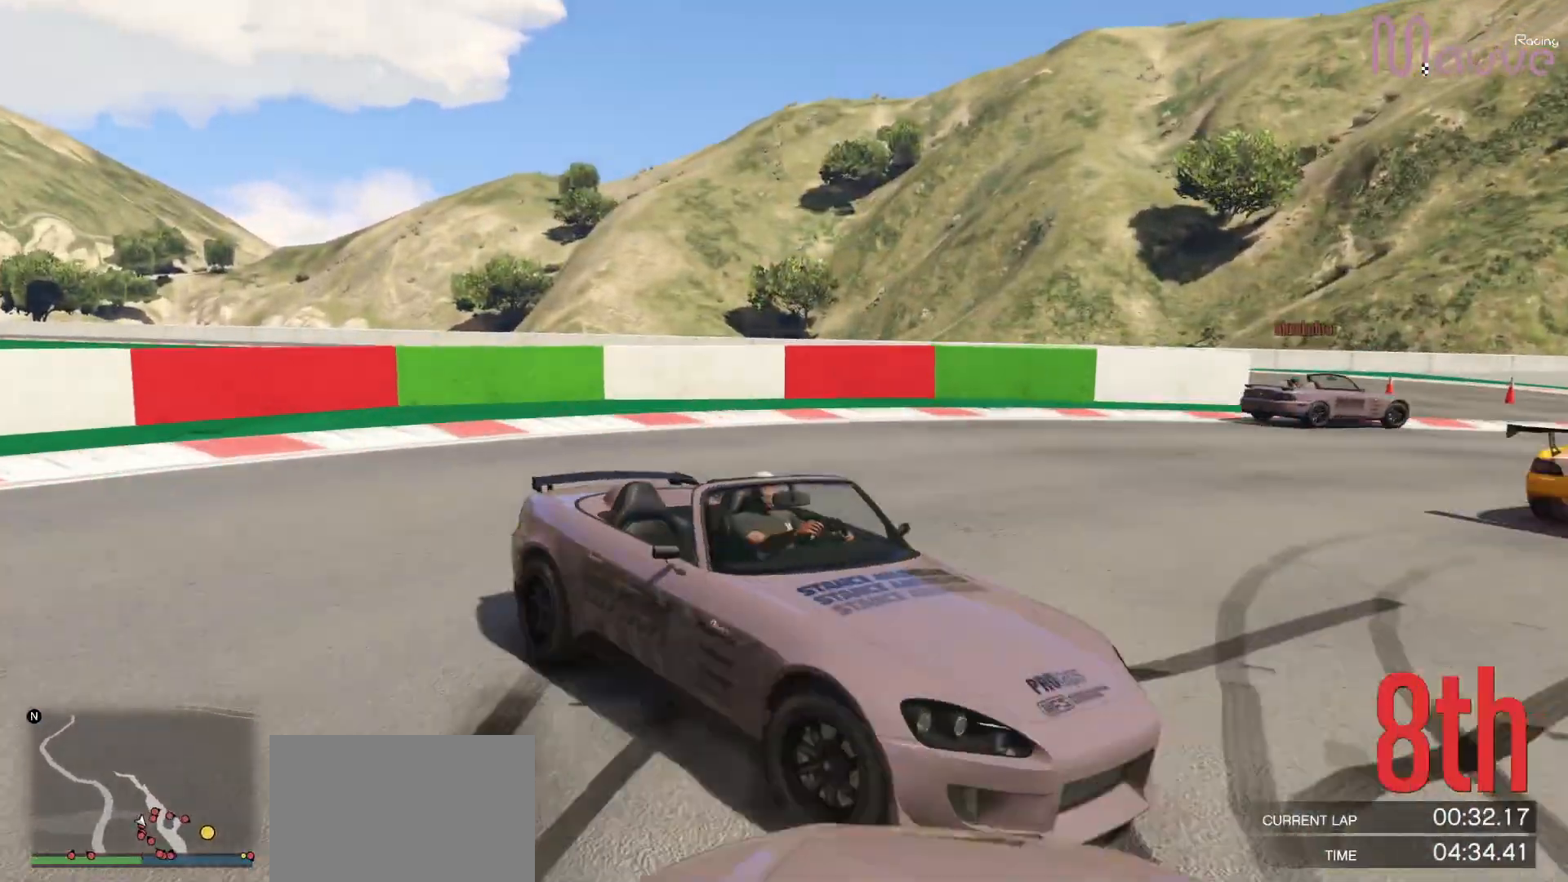
{"buttons": ["L2"], "left_stick": "center", "right_stick": "center", "events": [[67, "L2", "down"], [100, "left_stick", "center"]]}
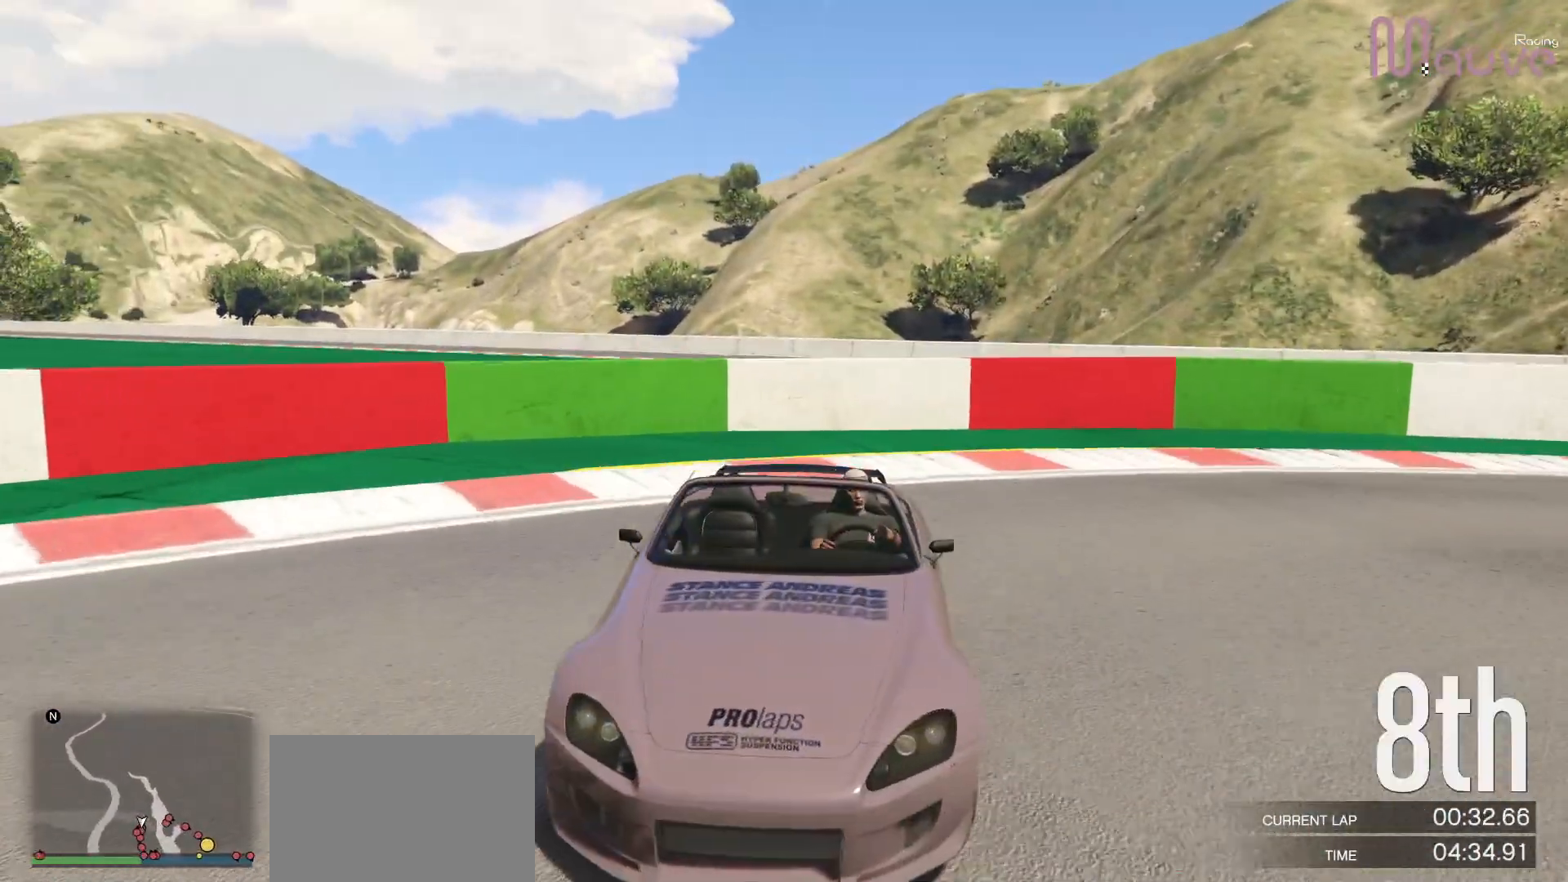
{"buttons": ["R2"], "left_stick": "right", "right_stick": "right", "events": [[33, "left_stick", "right"], [267, "right_stick", "right"], [383, "R2", "down"], [450, "L2", "up"]]}
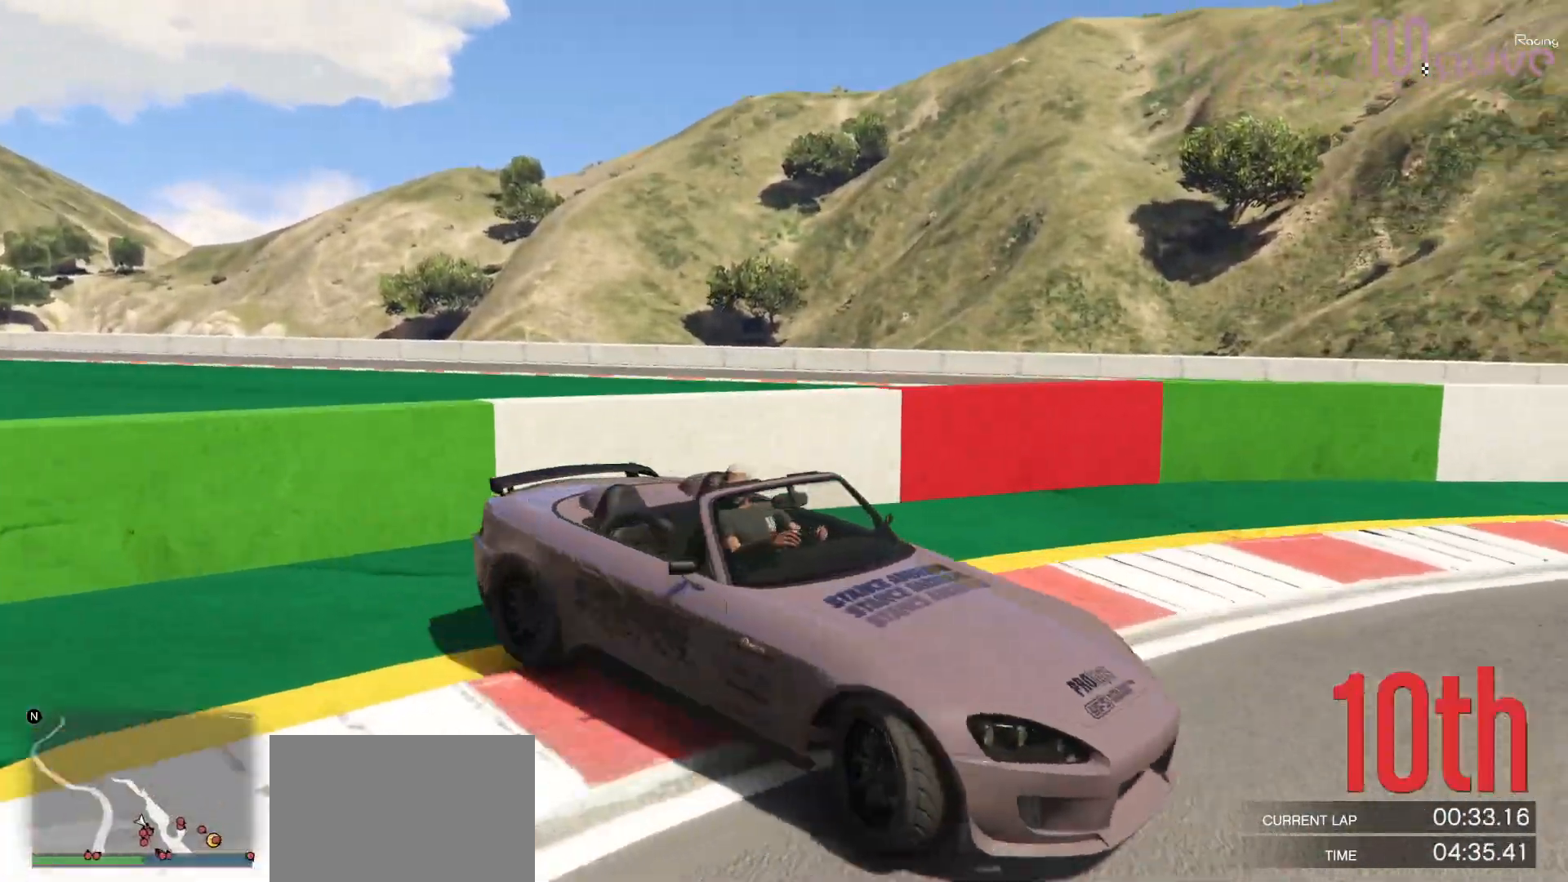
{"buttons": ["R2"], "left_stick": "right", "right_stick": "right", "events": [[83, "left_stick", "center"], [500, "left_stick", "right"]]}
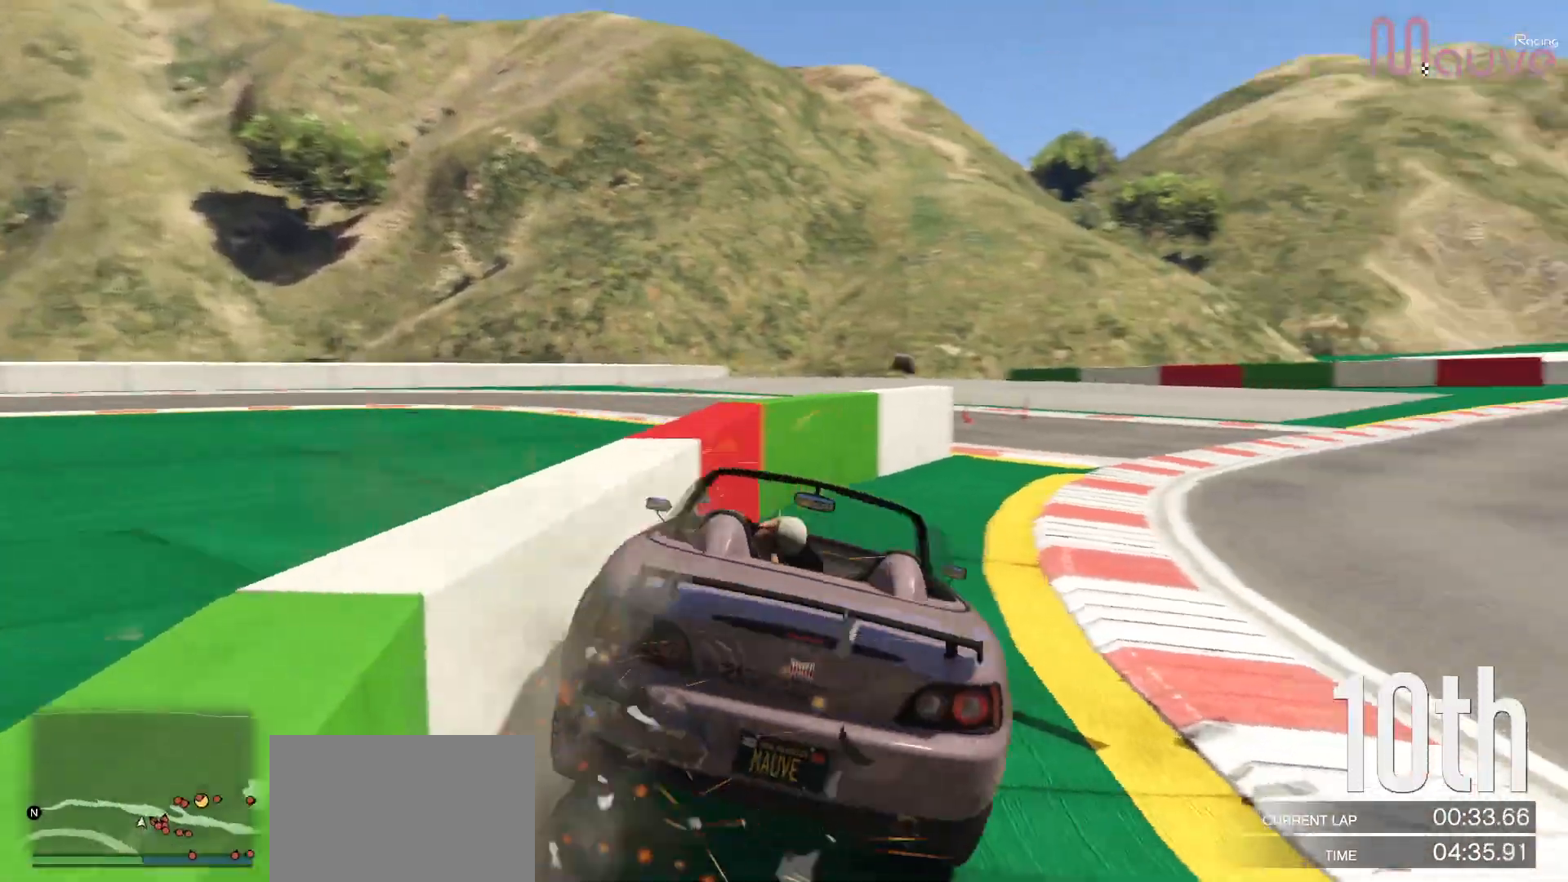
{"buttons": ["R2"], "left_stick": "center", "right_stick": "right", "events": [[383, "left_stick", "center"]]}
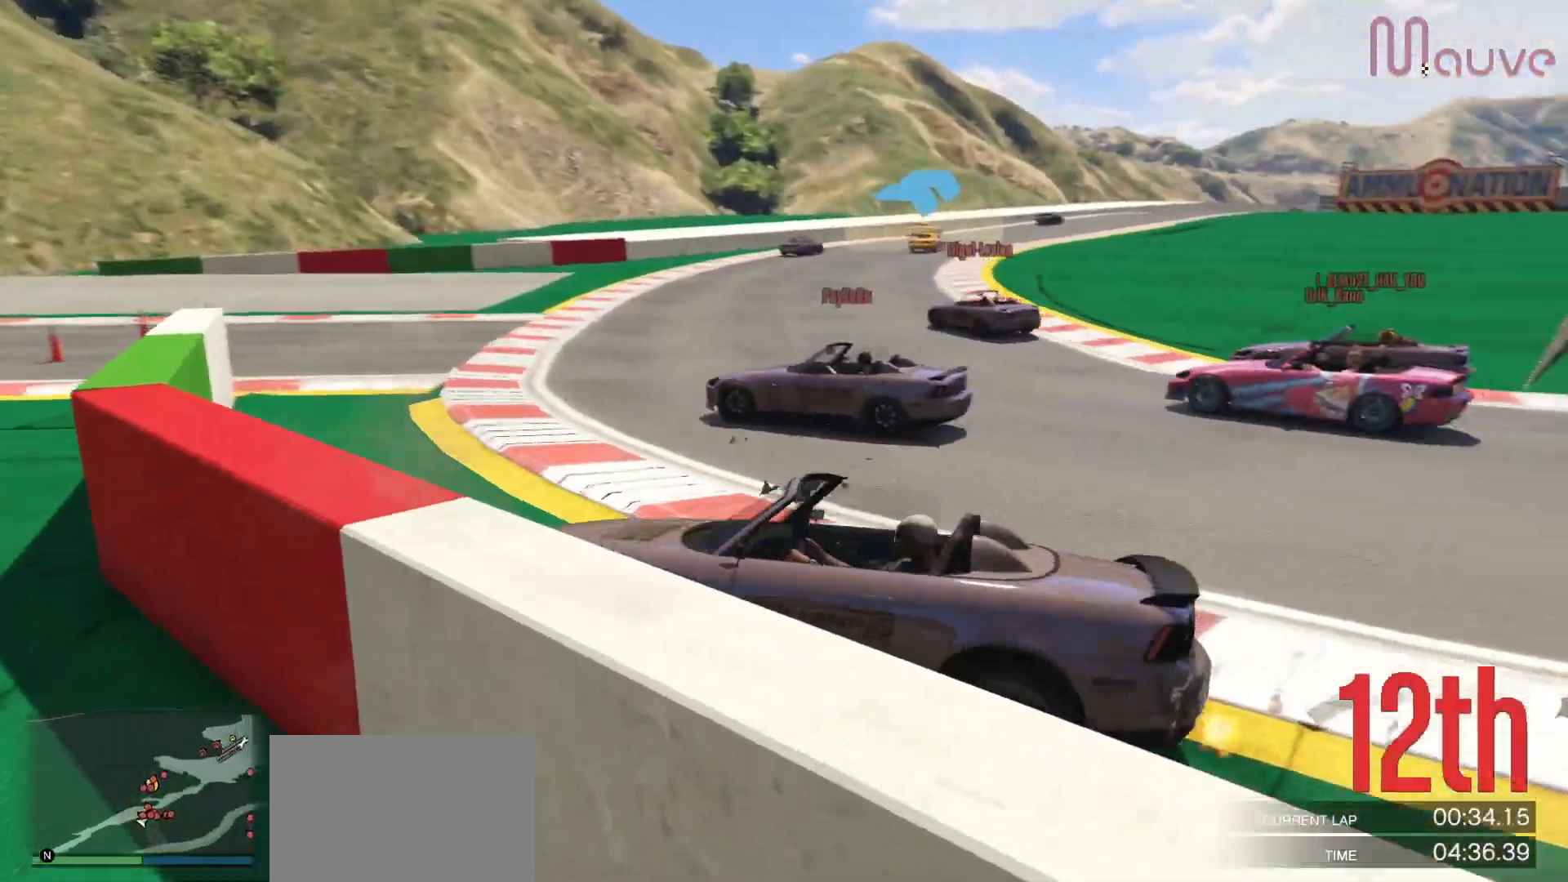
{"buttons": ["R2"], "left_stick": "right", "right_stick": "right", "events": [[67, "left_stick", "right"], [233, "left_stick", "center"], [467, "left_stick", "right"]]}
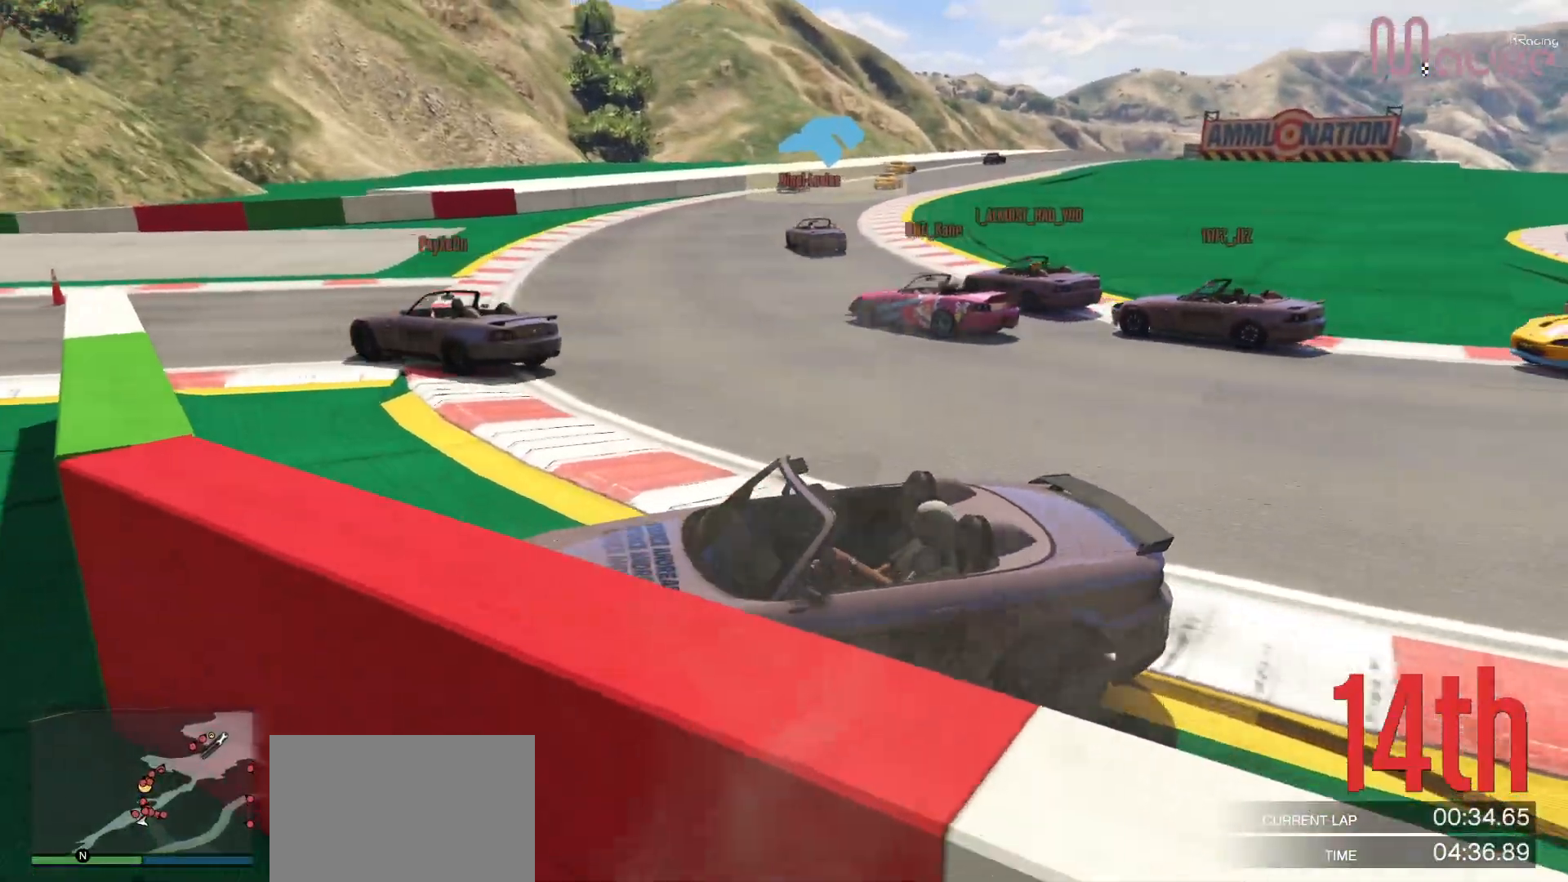
{"buttons": ["L2"], "left_stick": "left", "right_stick": "center", "events": [[100, "right_stick", "down-right"], [383, "L2", "down"], [400, "R2", "up"], [433, "left_stick", "left"], [450, "right_stick", "center"]]}
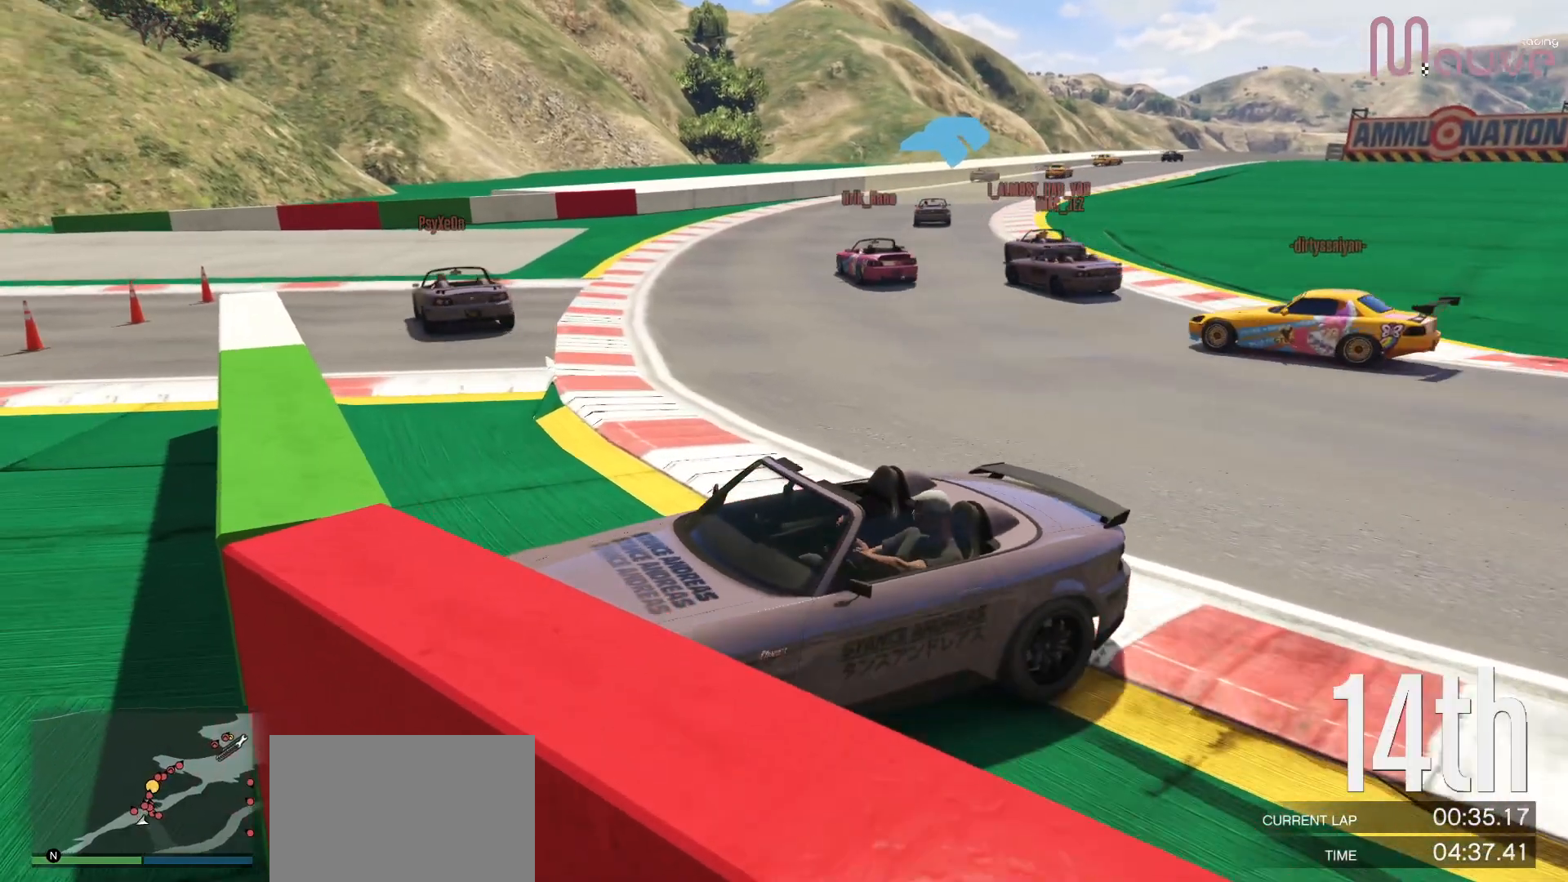
{"buttons": ["L2"], "left_stick": "left", "right_stick": "center", "events": []}
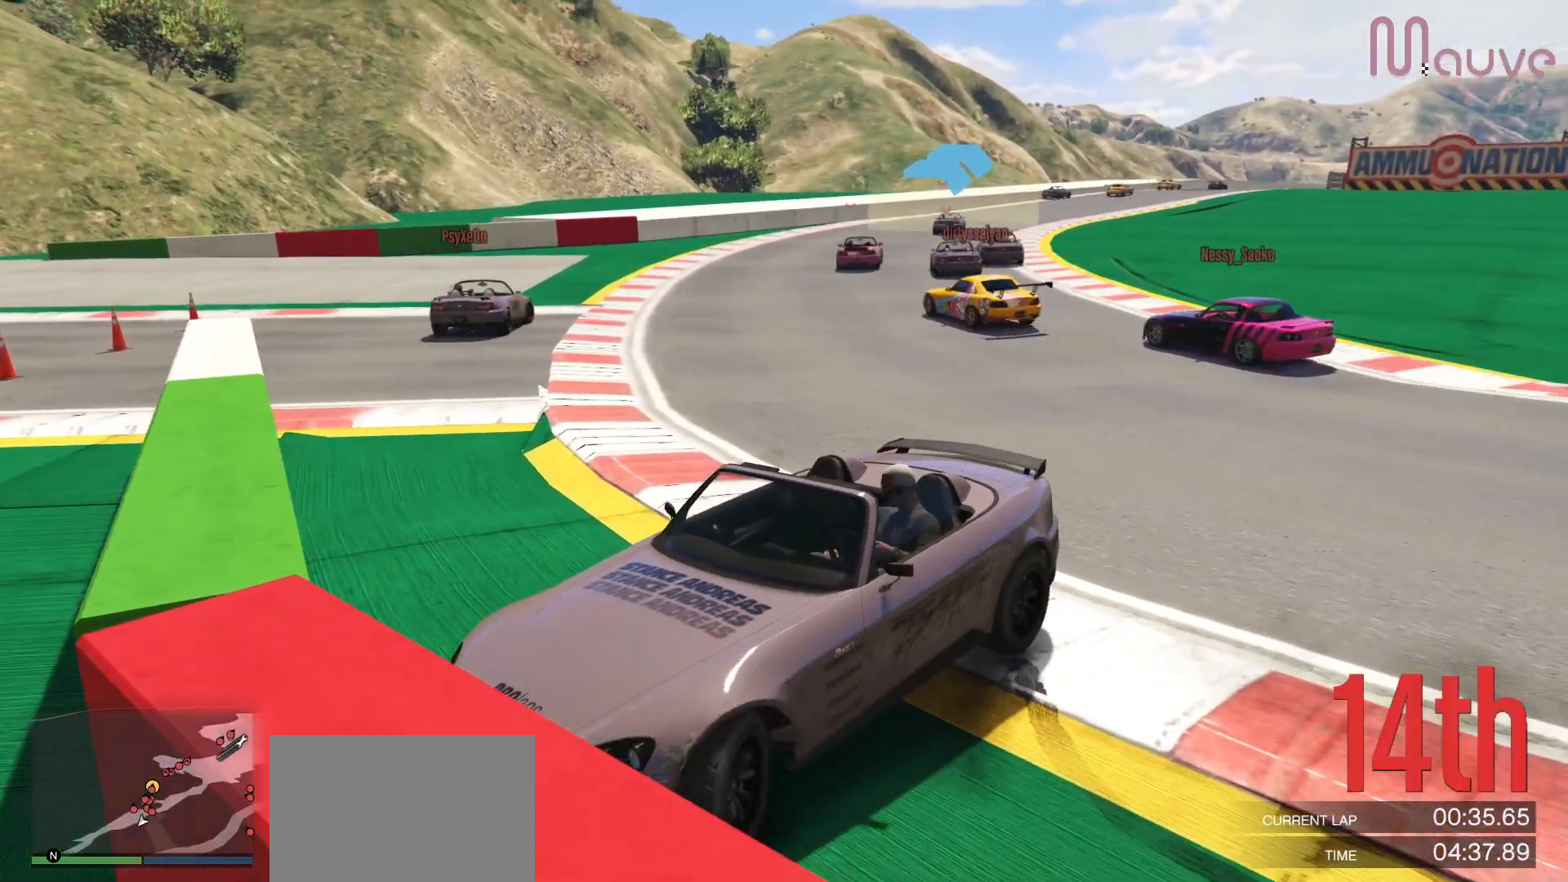
{"buttons": ["L2"], "left_stick": "left", "right_stick": "center", "events": []}
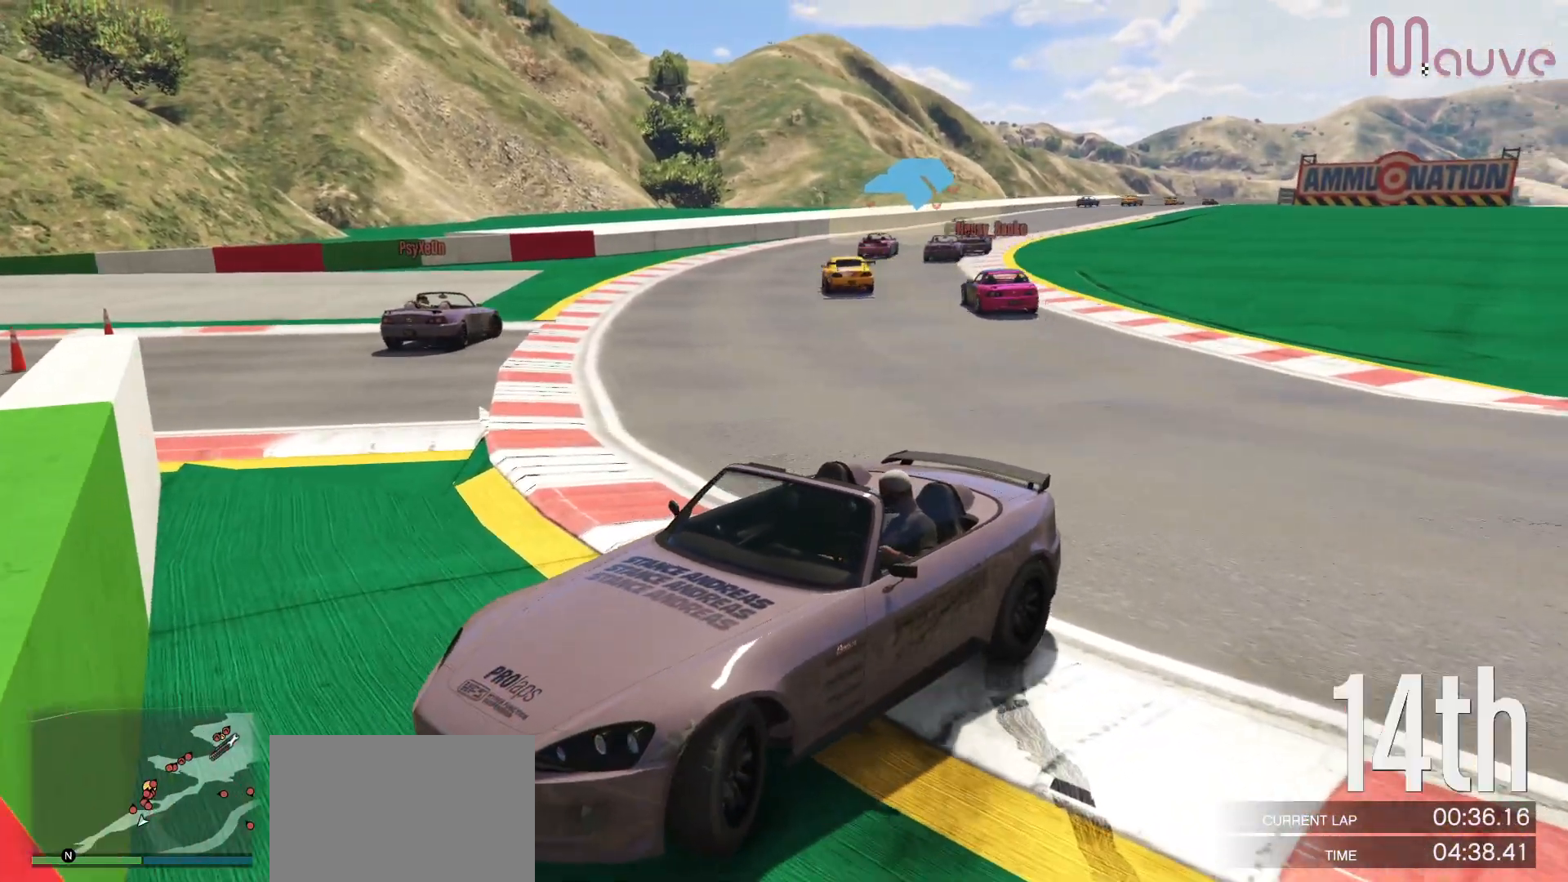
{"buttons": ["R2"], "left_stick": "left", "right_stick": "up-left", "events": [[417, "right_stick", "up-left"], [467, "R2", "down"], [500, "L2", "up"]]}
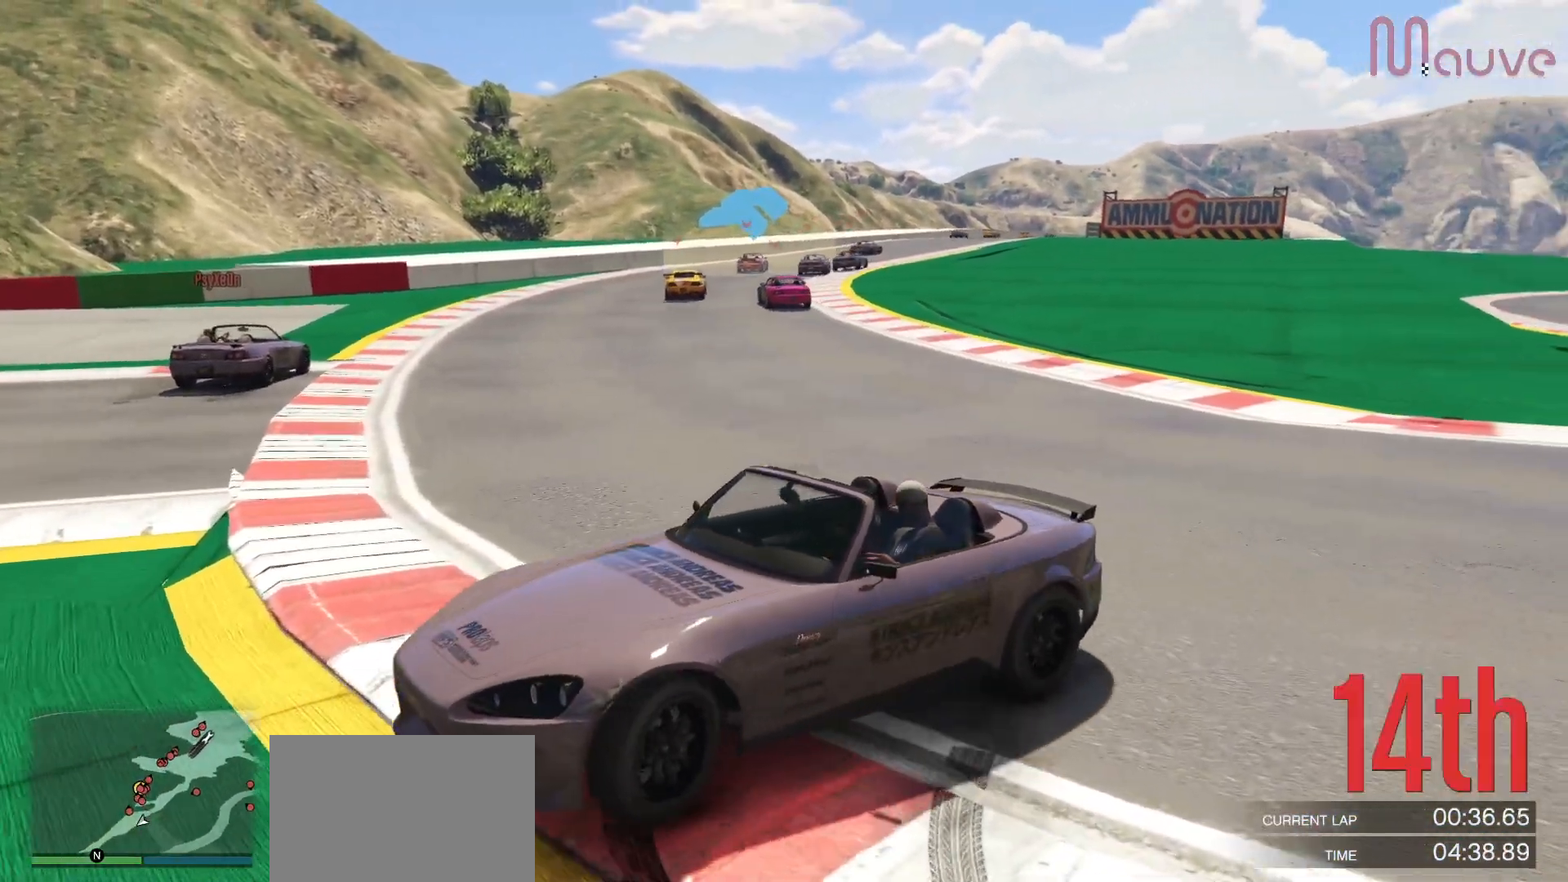
{"buttons": ["R2"], "left_stick": "right", "right_stick": "center", "events": [[17, "left_stick", "right"], [33, "right_stick", "left"], [233, "right_stick", "center"]]}
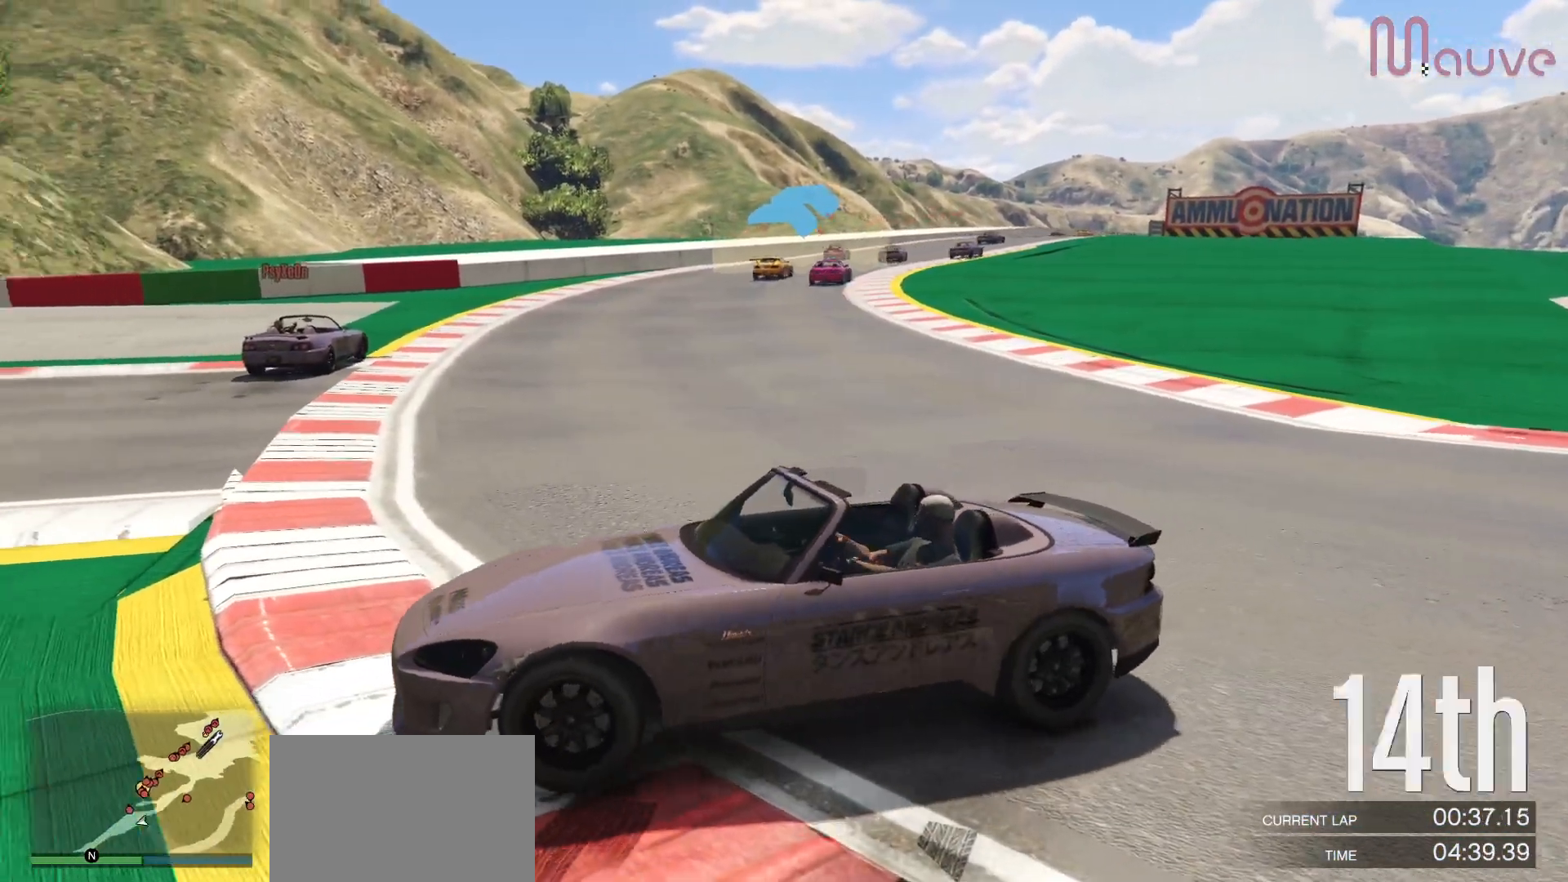
{"buttons": ["R2"], "left_stick": "right", "right_stick": "down-right", "events": [[233, "right_stick", "down-right"]]}
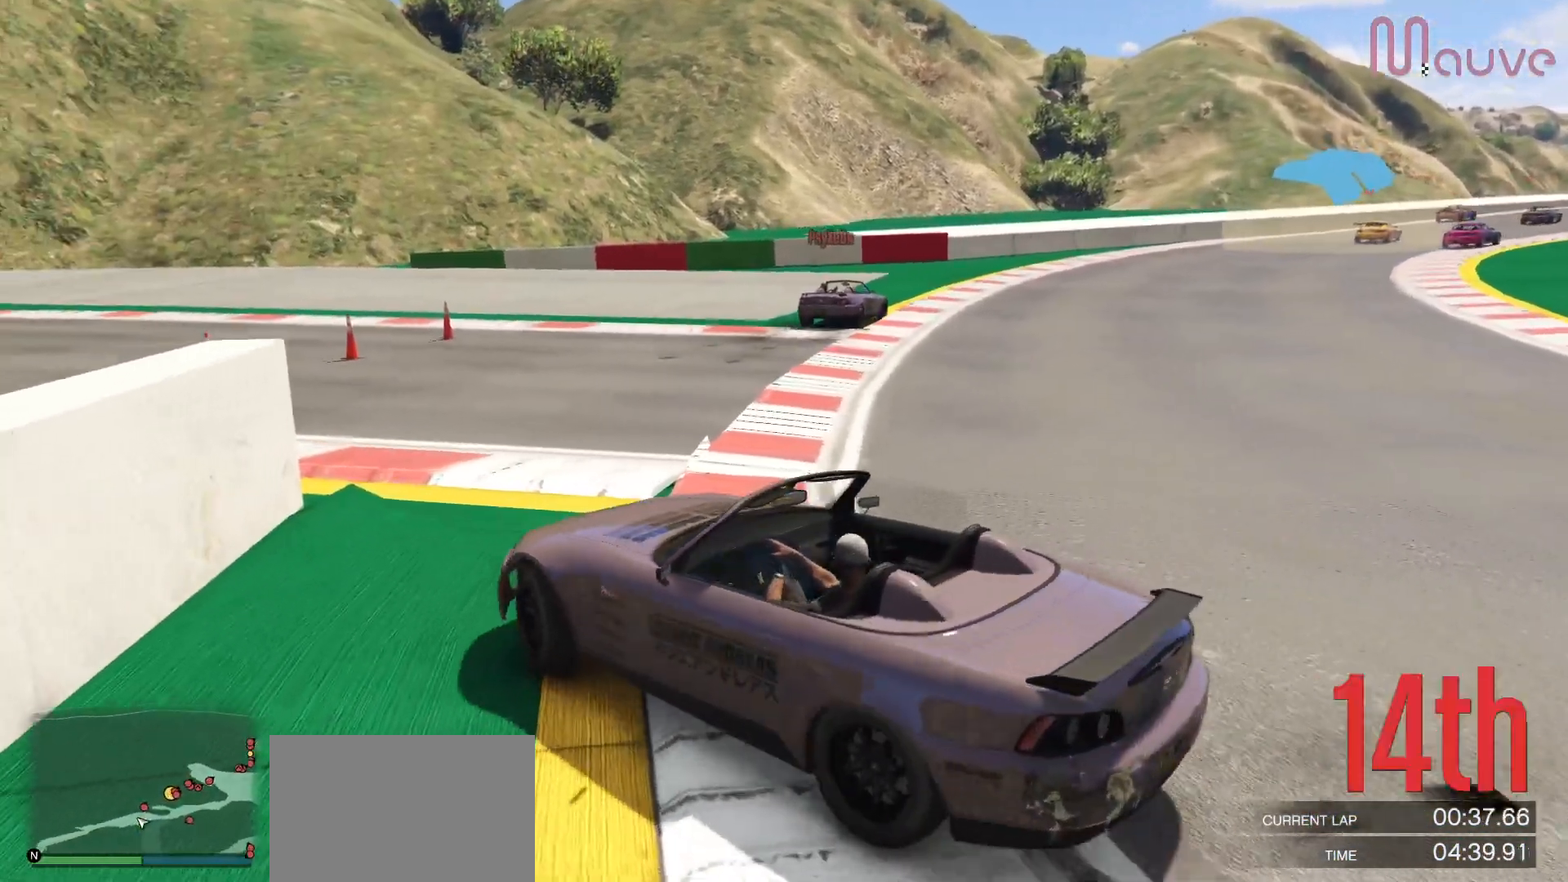
{"buttons": ["R2"], "left_stick": "center", "right_stick": "down-right", "events": [[267, "left_stick", "center"]]}
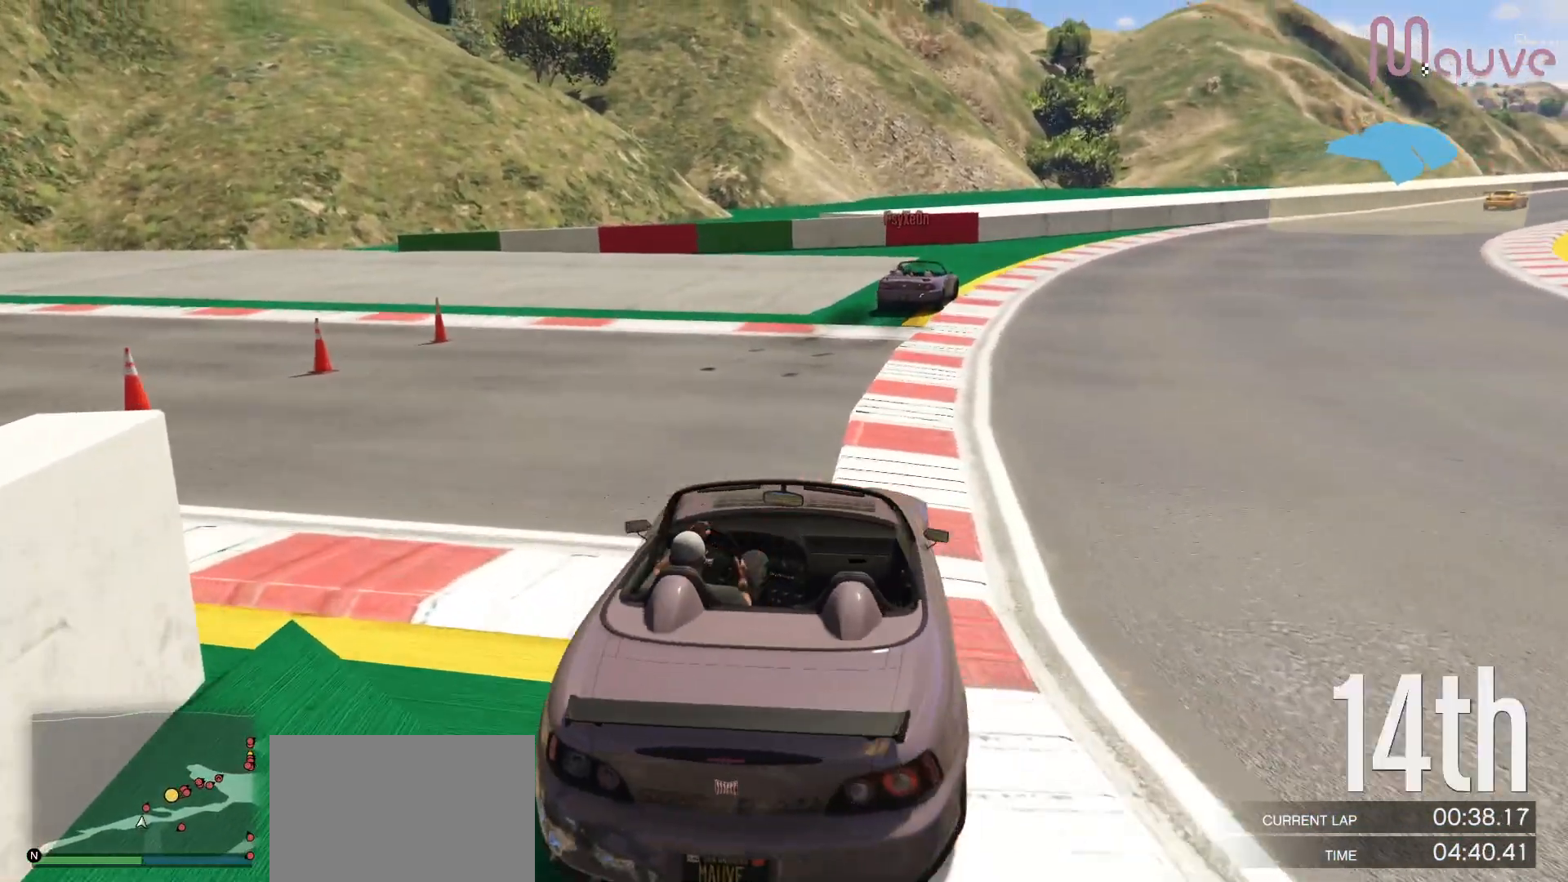
{"buttons": ["R2"], "left_stick": "right", "right_stick": "down-right", "events": [[117, "left_stick", "left"], [217, "left_stick", "center"], [300, "left_stick", "right"]]}
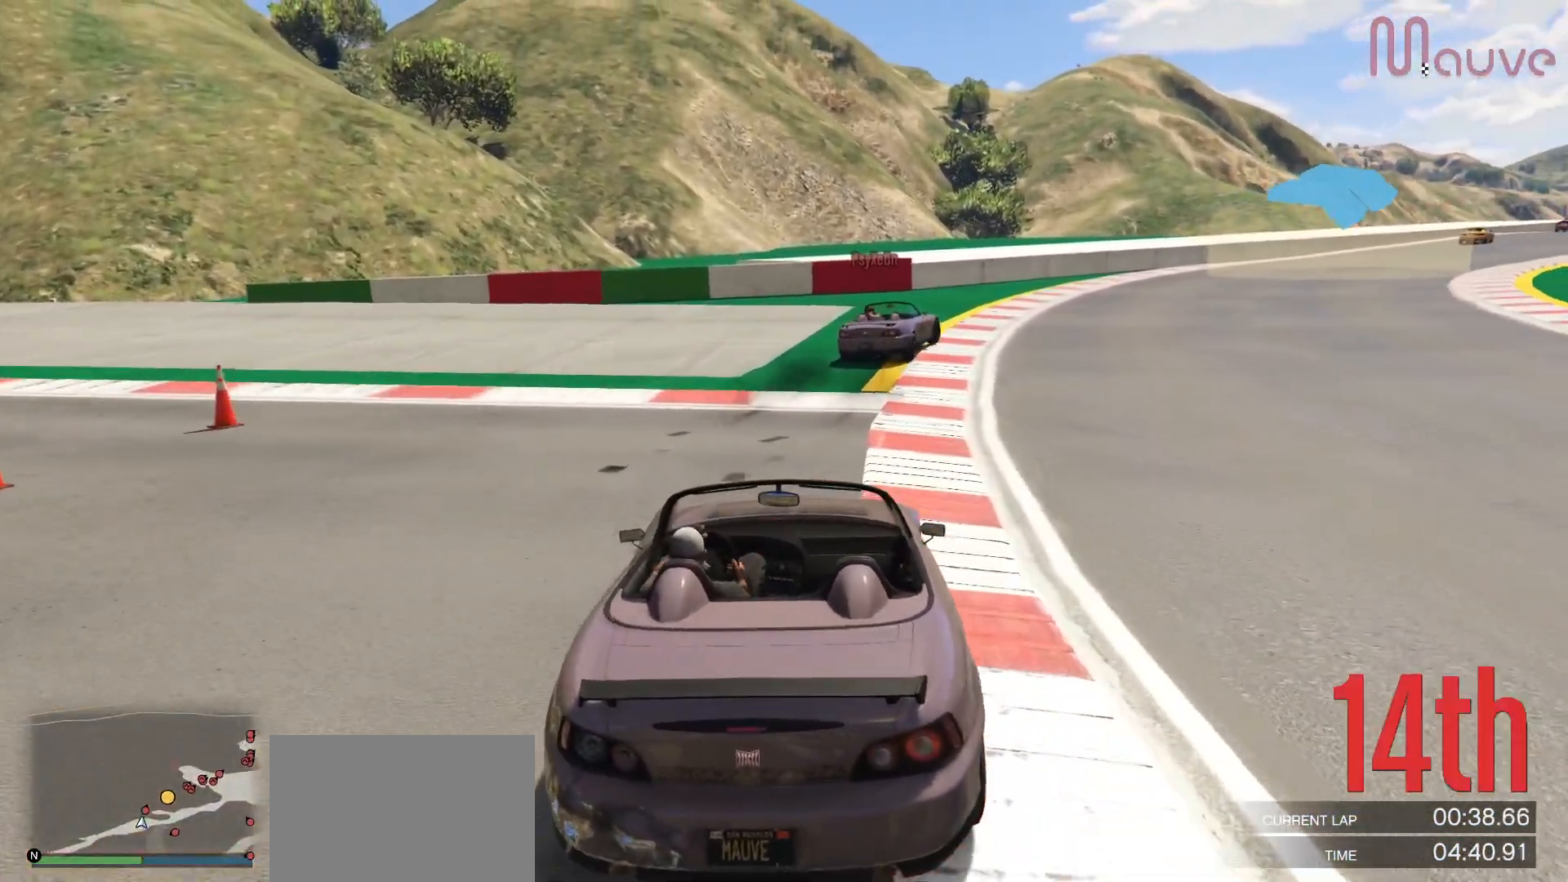
{"buttons": ["R2"], "left_stick": "center", "right_stick": "down-right", "events": [[233, "left_stick", "center"]]}
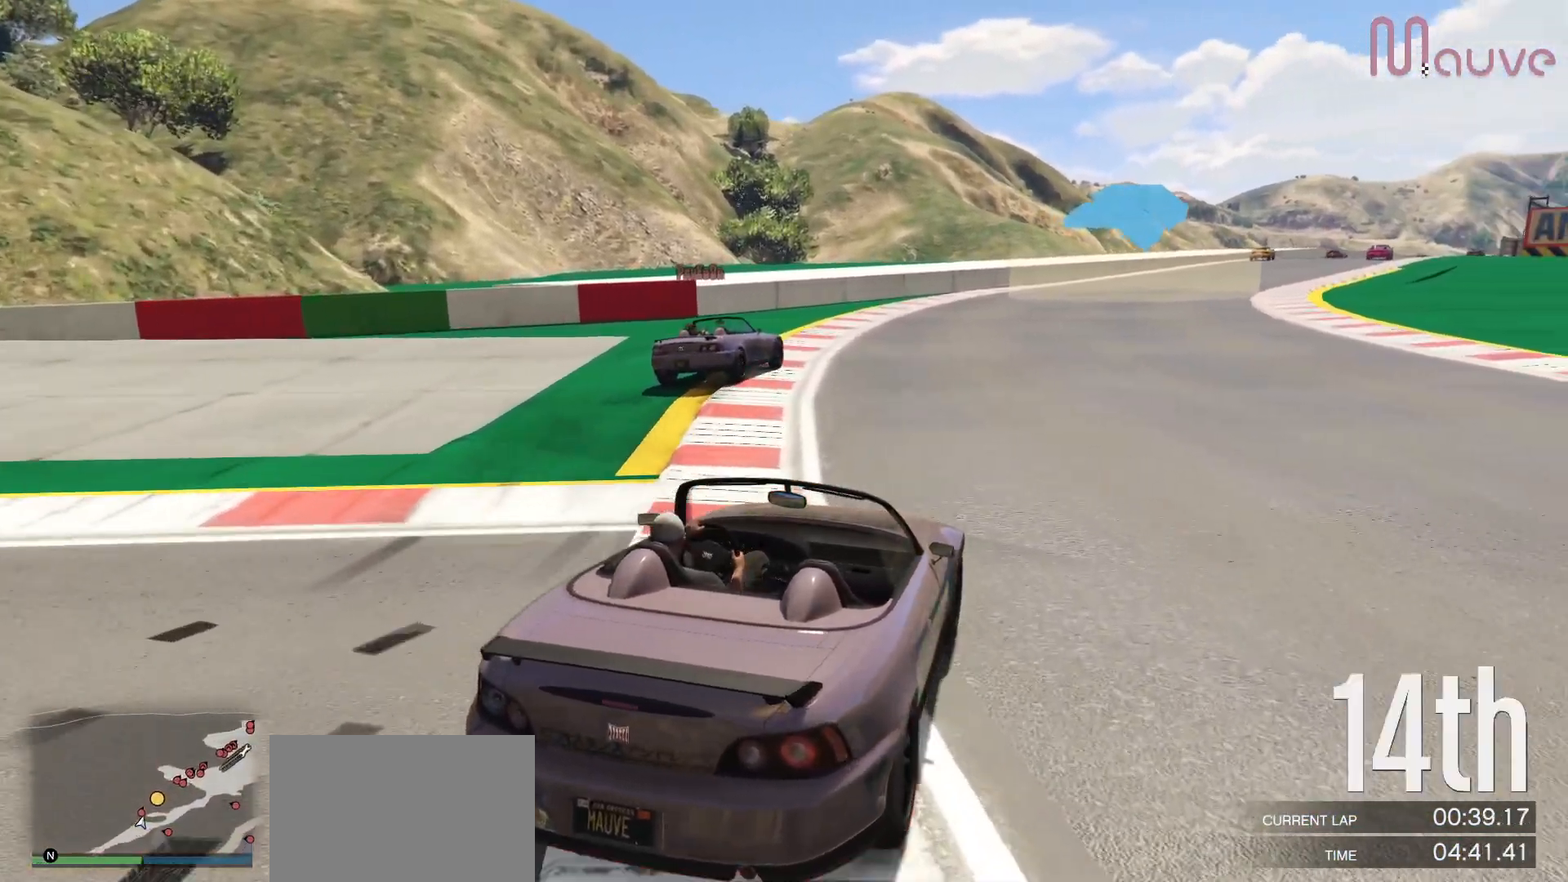
{"buttons": ["R2"], "left_stick": "center", "right_stick": "center", "events": [[33, "left_stick", "left"], [100, "right_stick", "center"], [150, "left_stick", "center"]]}
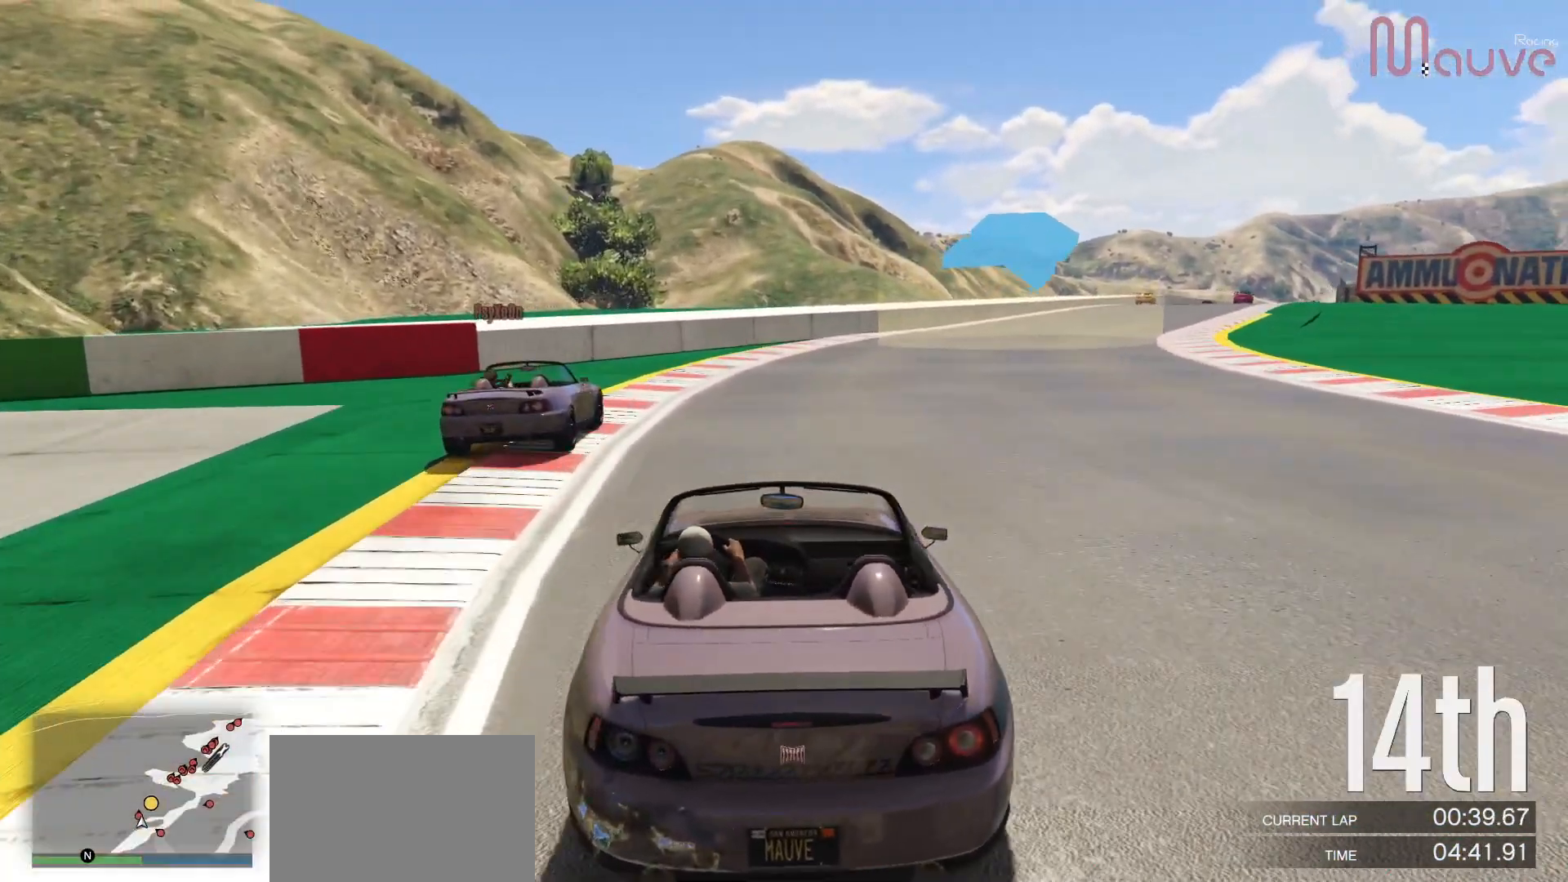
{"buttons": ["R2"], "left_stick": "right", "right_stick": "center", "events": [[167, "left_stick", "right"], [217, "left_stick", "center"], [417, "left_stick", "up-right"], [500, "left_stick", "right"]]}
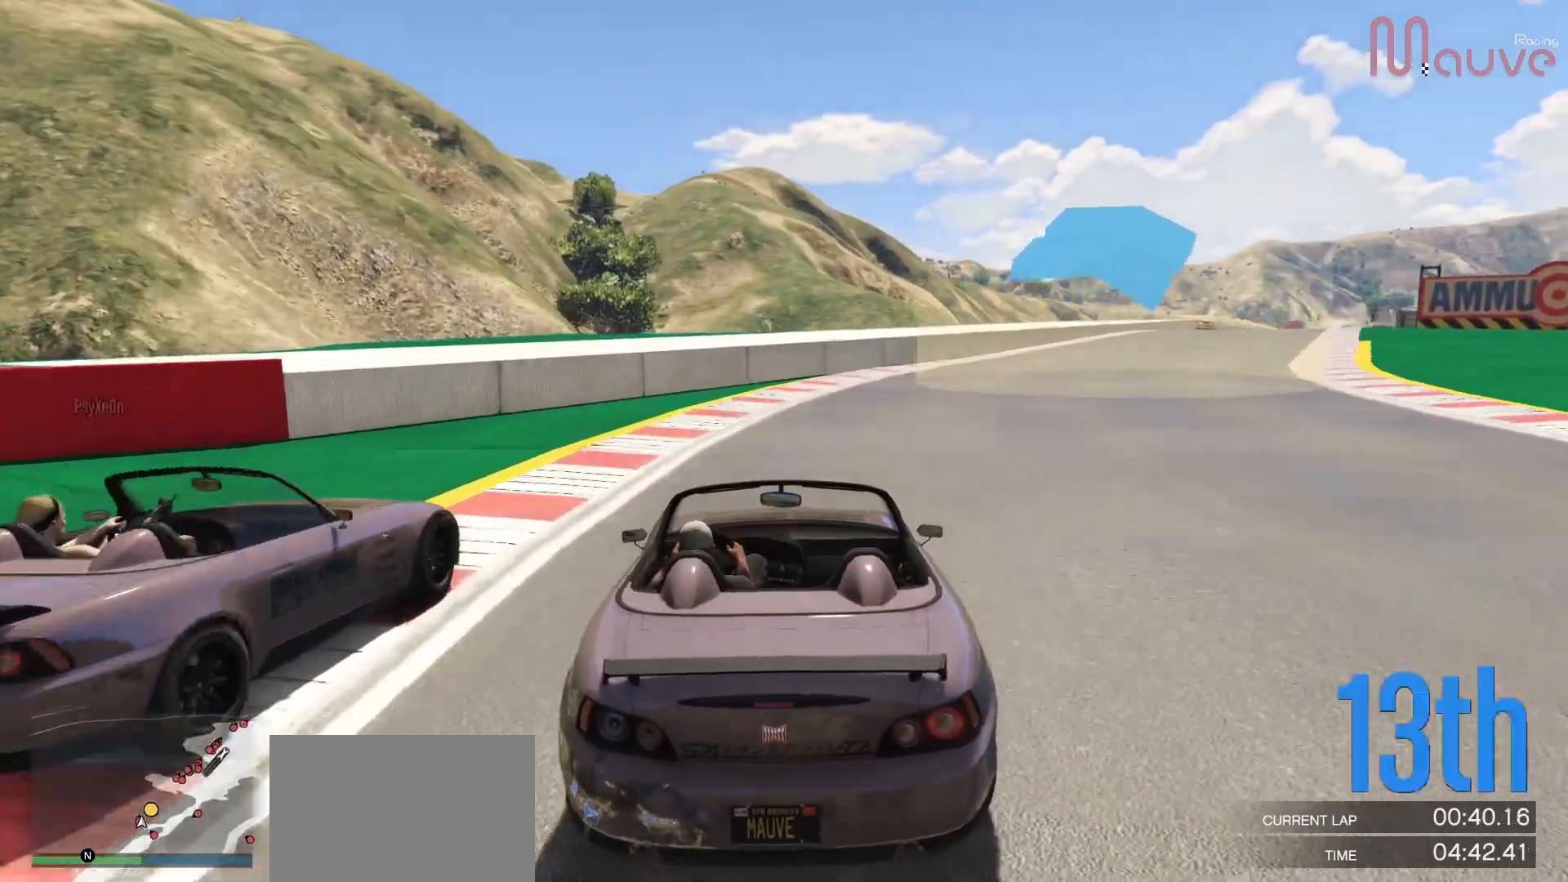
{"buttons": ["R2"], "left_stick": "right", "right_stick": "center", "events": [[267, "left_stick", "left"], [317, "left_stick", "center"], [500, "left_stick", "right"]]}
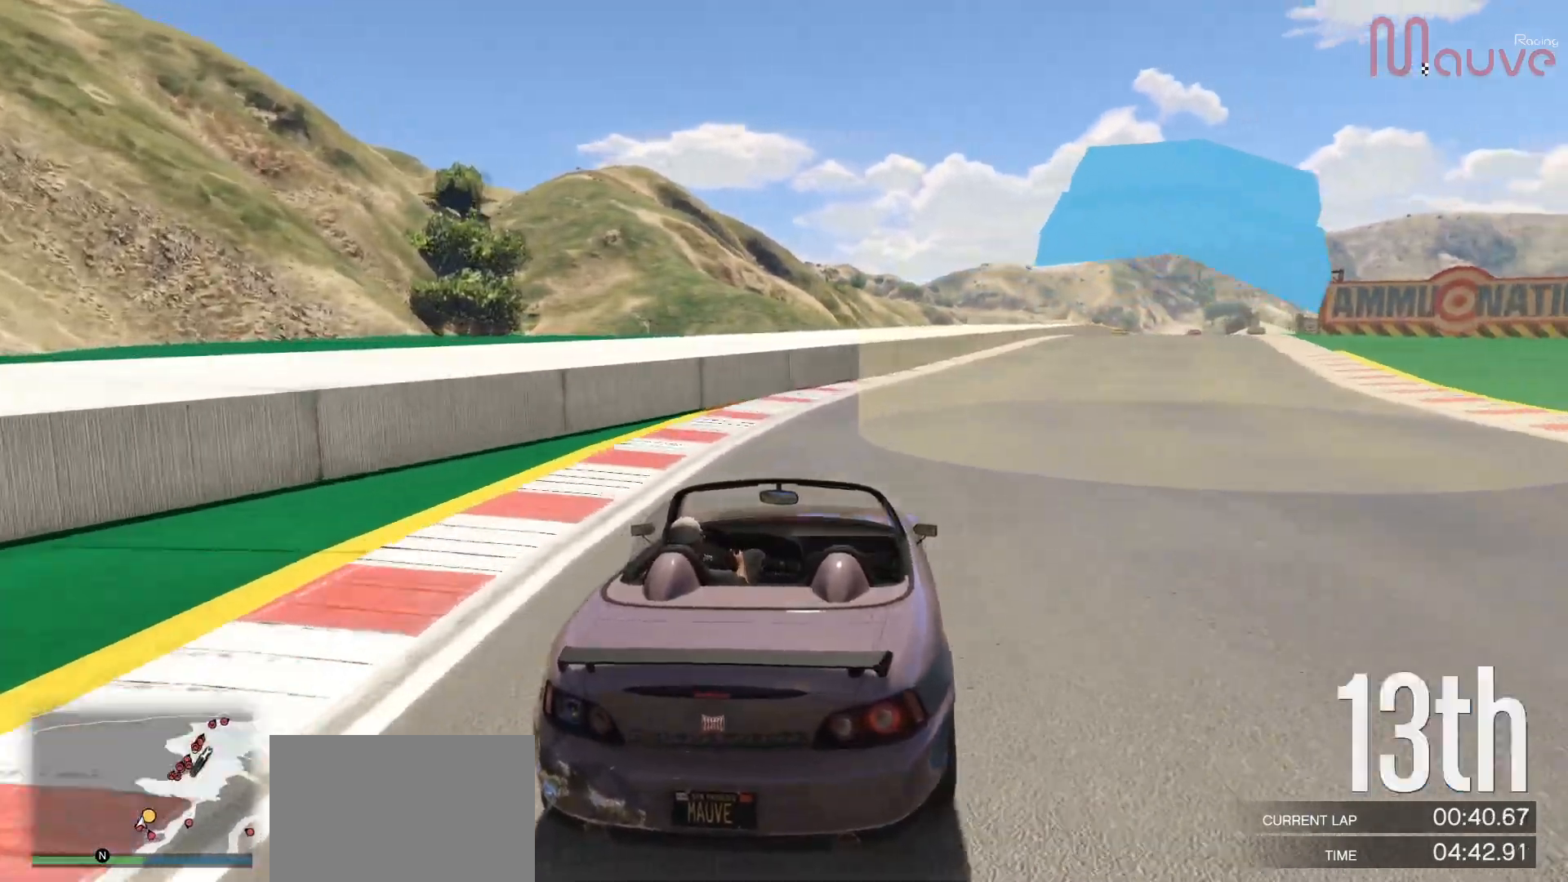
{"buttons": ["R2"], "left_stick": "center", "right_stick": "center", "events": [[150, "left_stick", "center"]]}
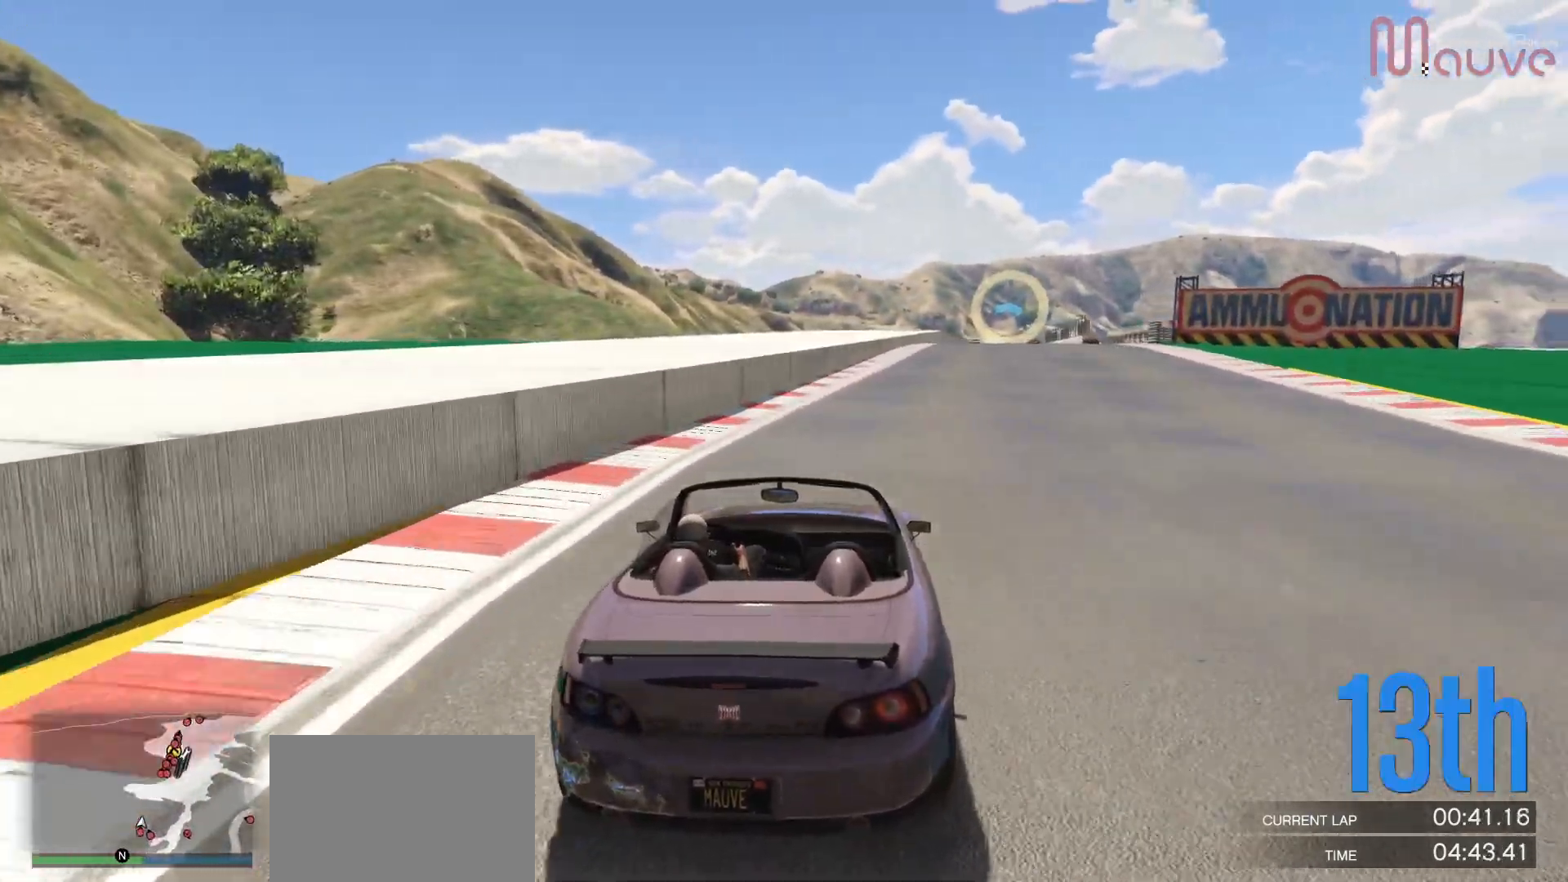
{"buttons": ["R2", "R3"], "left_stick": "center", "right_stick": "center"}
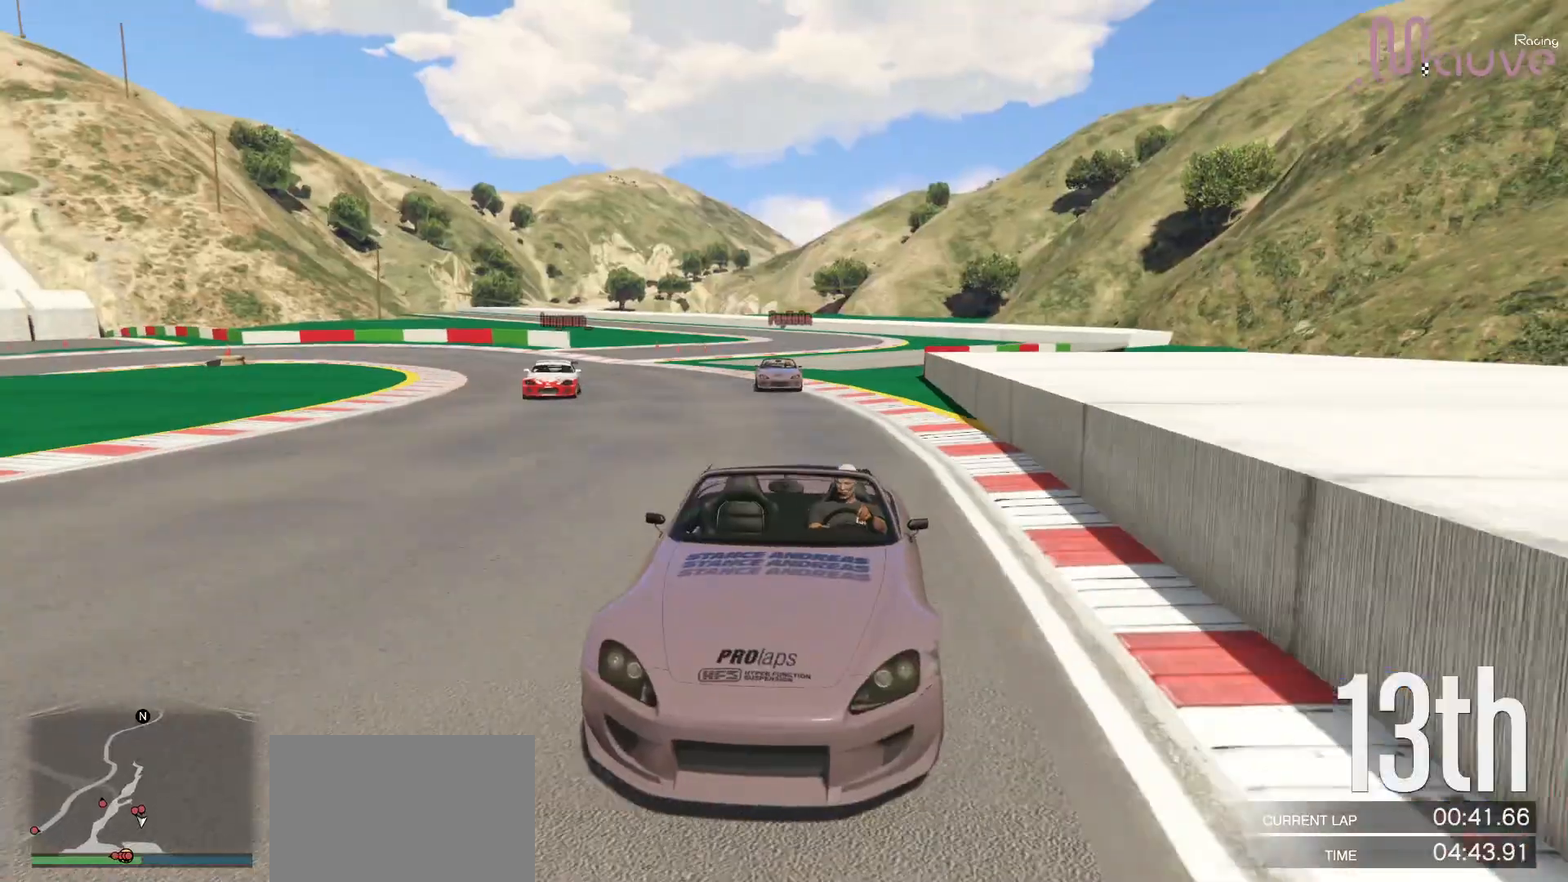
{"buttons": ["R2"], "left_stick": "center", "right_stick": "center", "events": [[67, "R3", "up"], [150, "left_stick", "right"], [217, "left_stick", "center"]]}
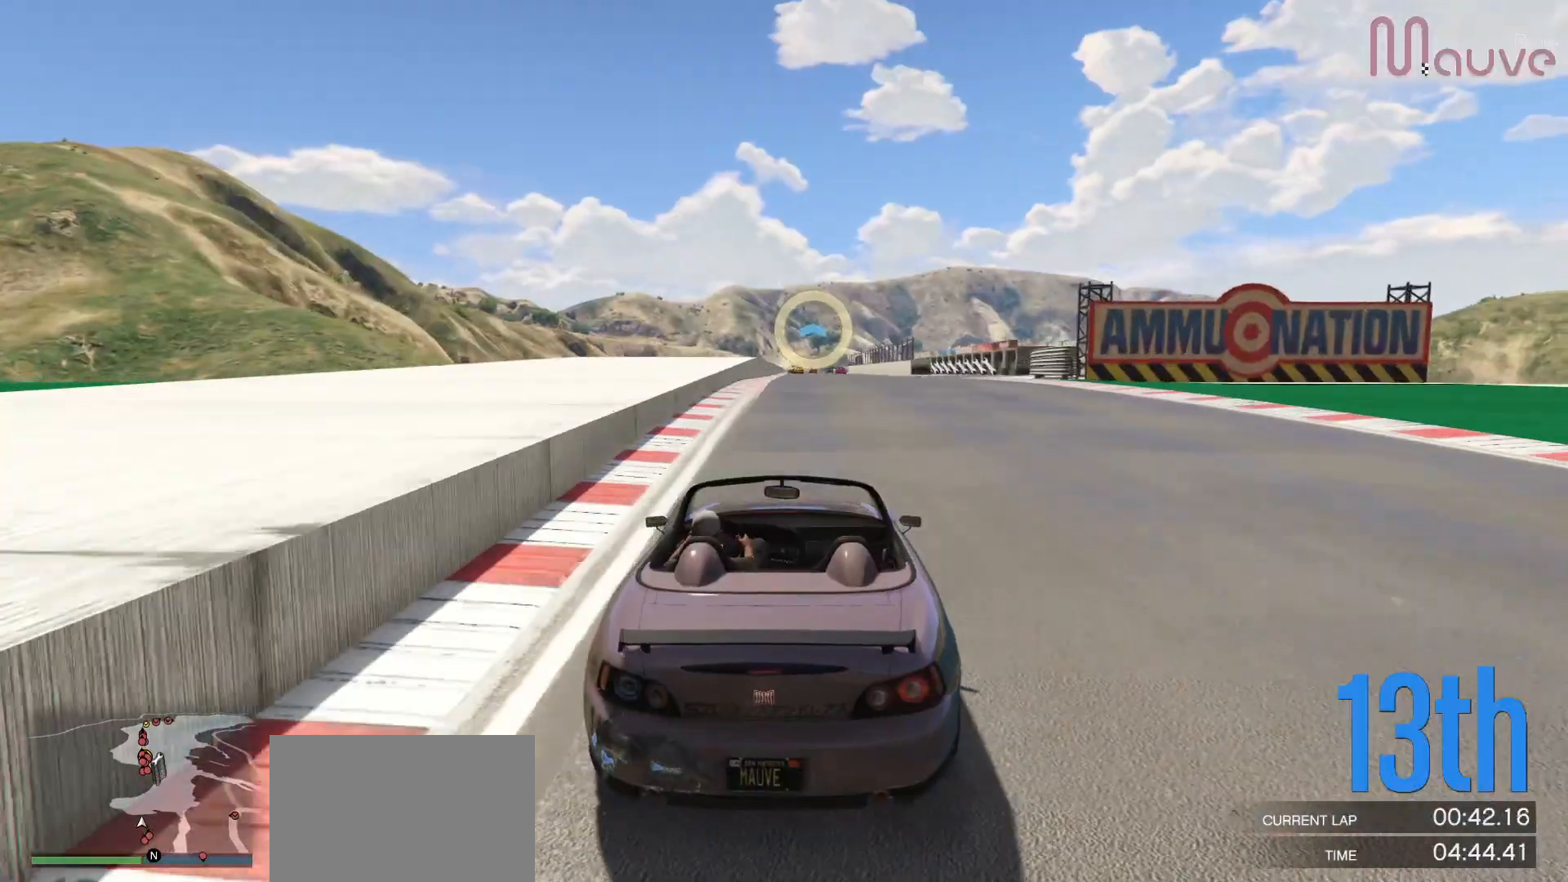
{"buttons": ["R2"], "left_stick": "center", "right_stick": "center", "events": []}
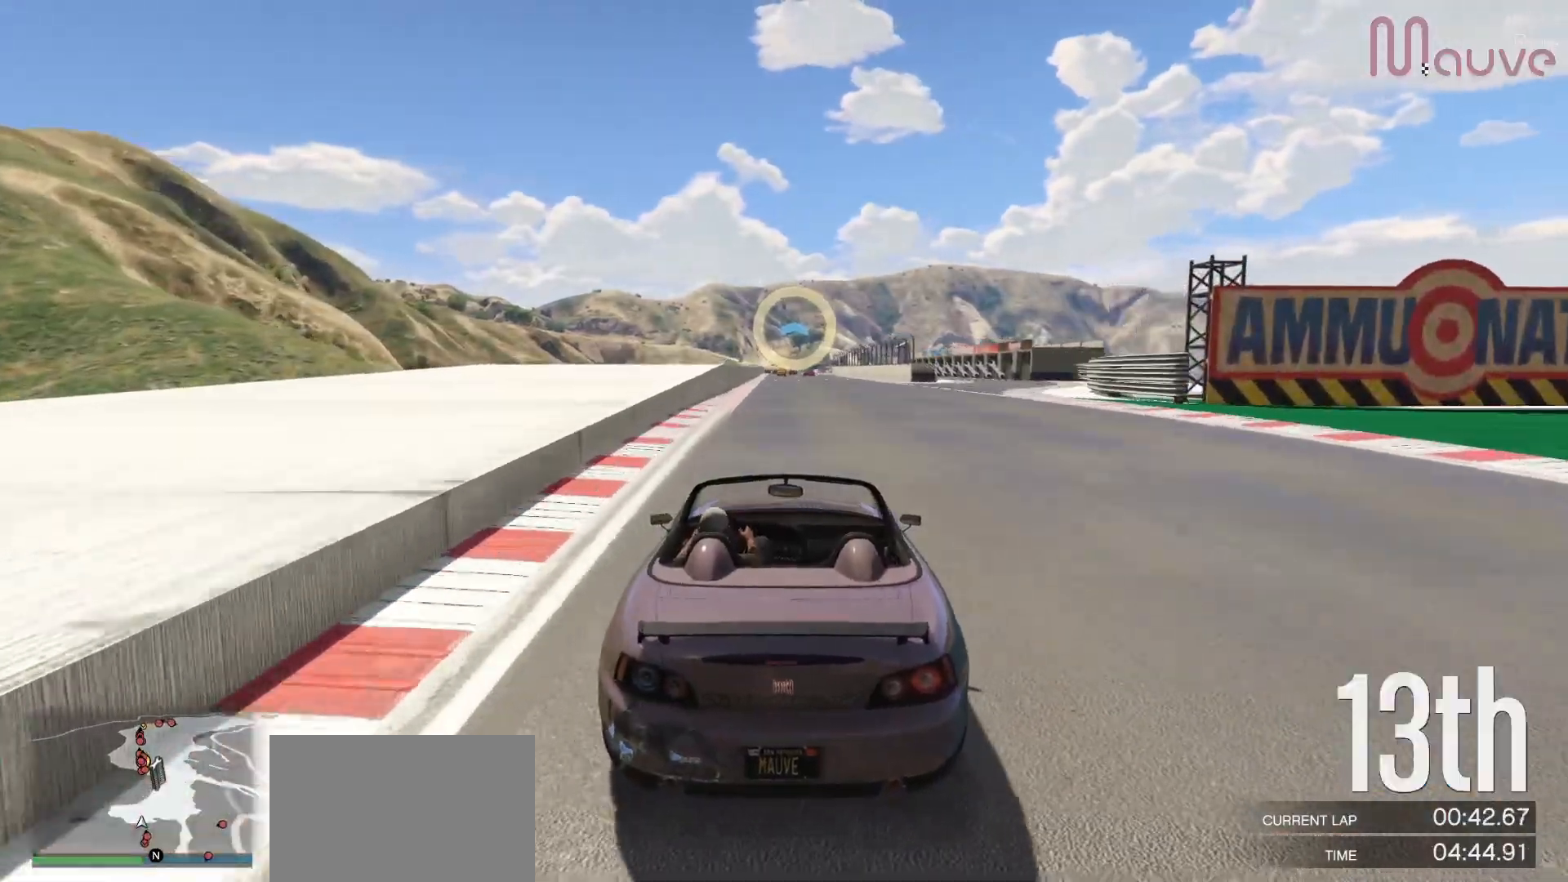
{"buttons": ["R2"], "left_stick": "center", "right_stick": "center", "events": []}
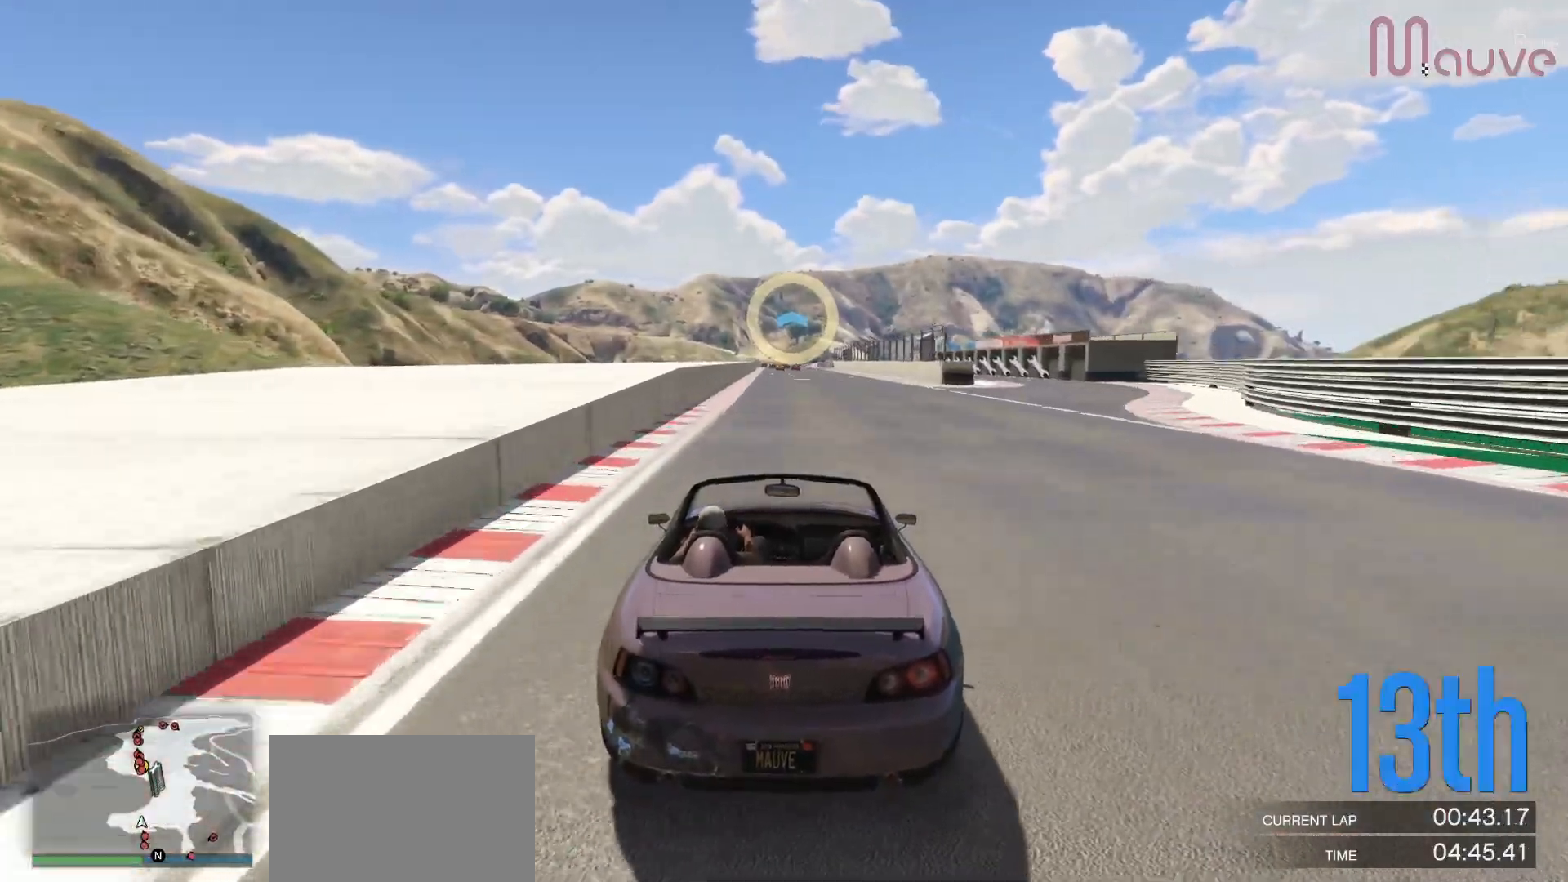
{"buttons": ["R2"], "left_stick": "center", "right_stick": "center", "events": []}
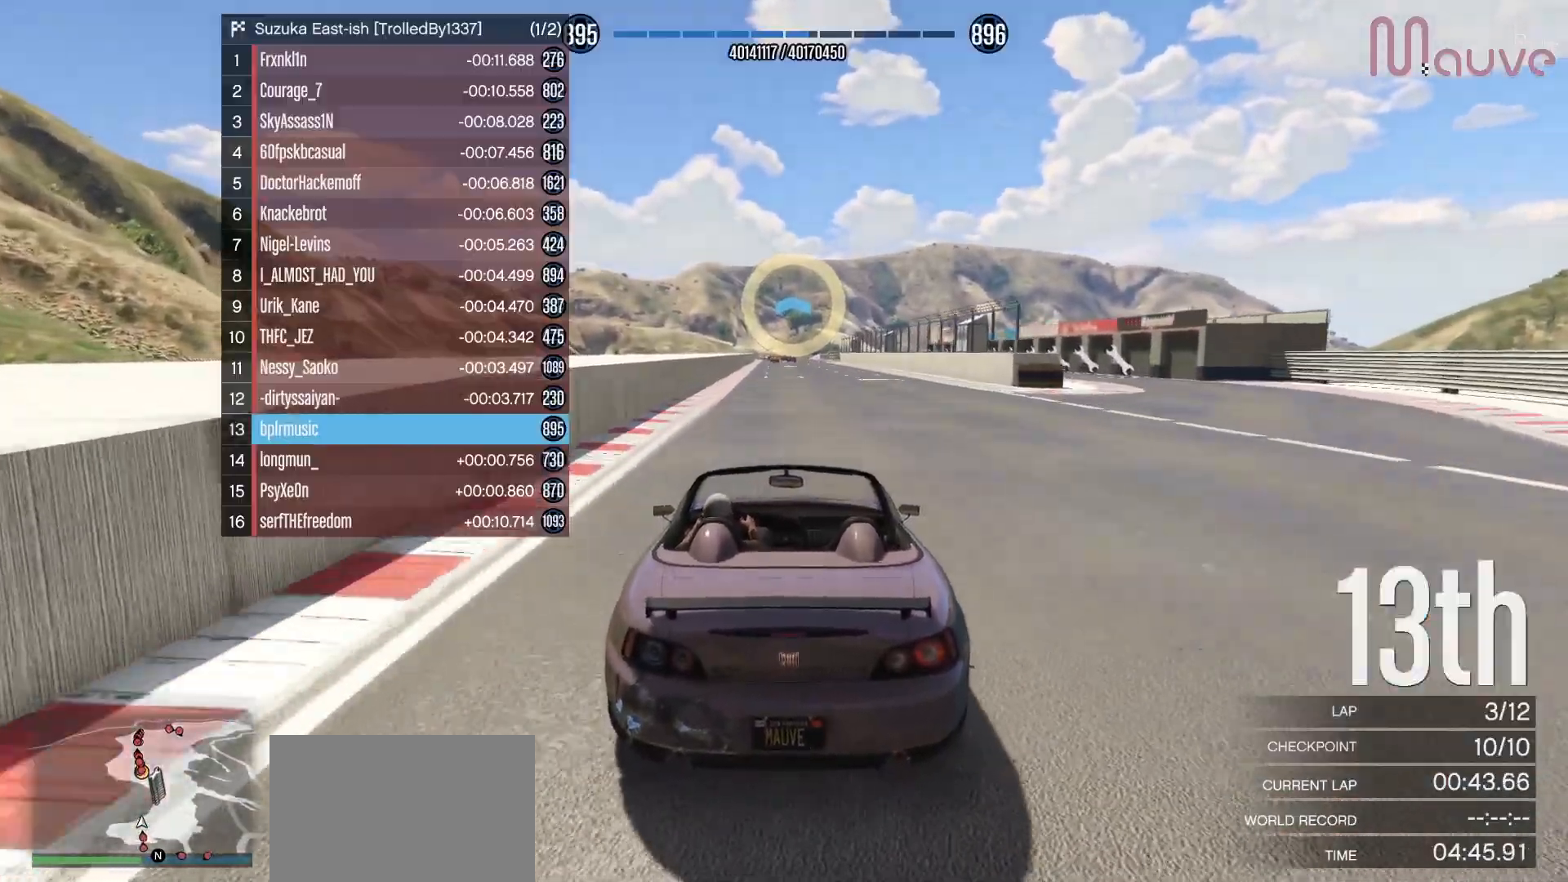
{"buttons": ["R2"], "left_stick": "center", "right_stick": "center", "events": []}
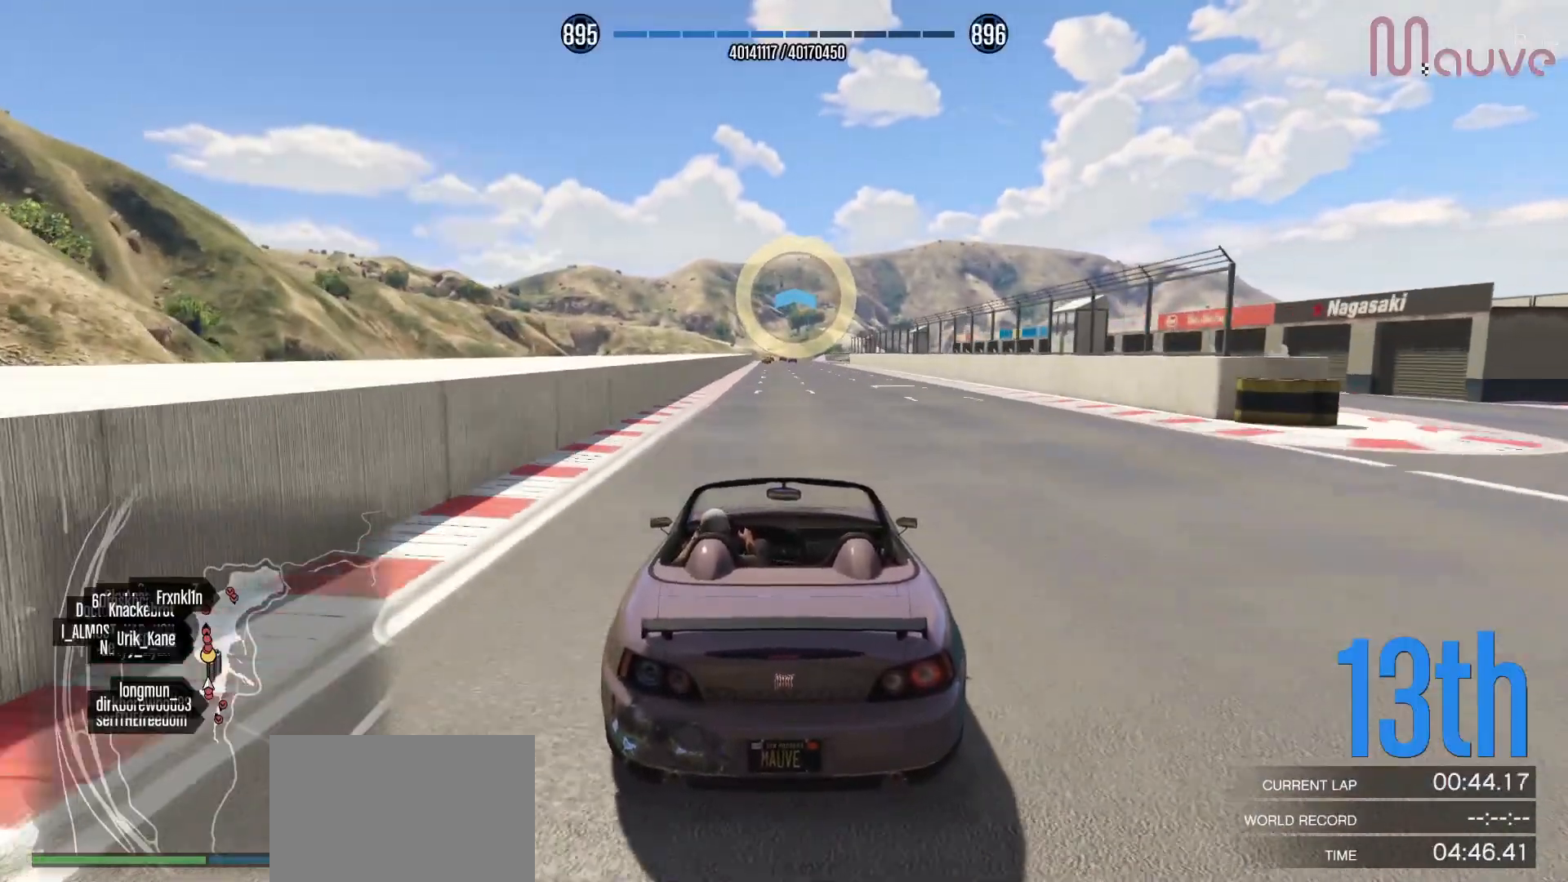
{"buttons": ["R2"], "left_stick": "center", "right_stick": "center", "events": []}
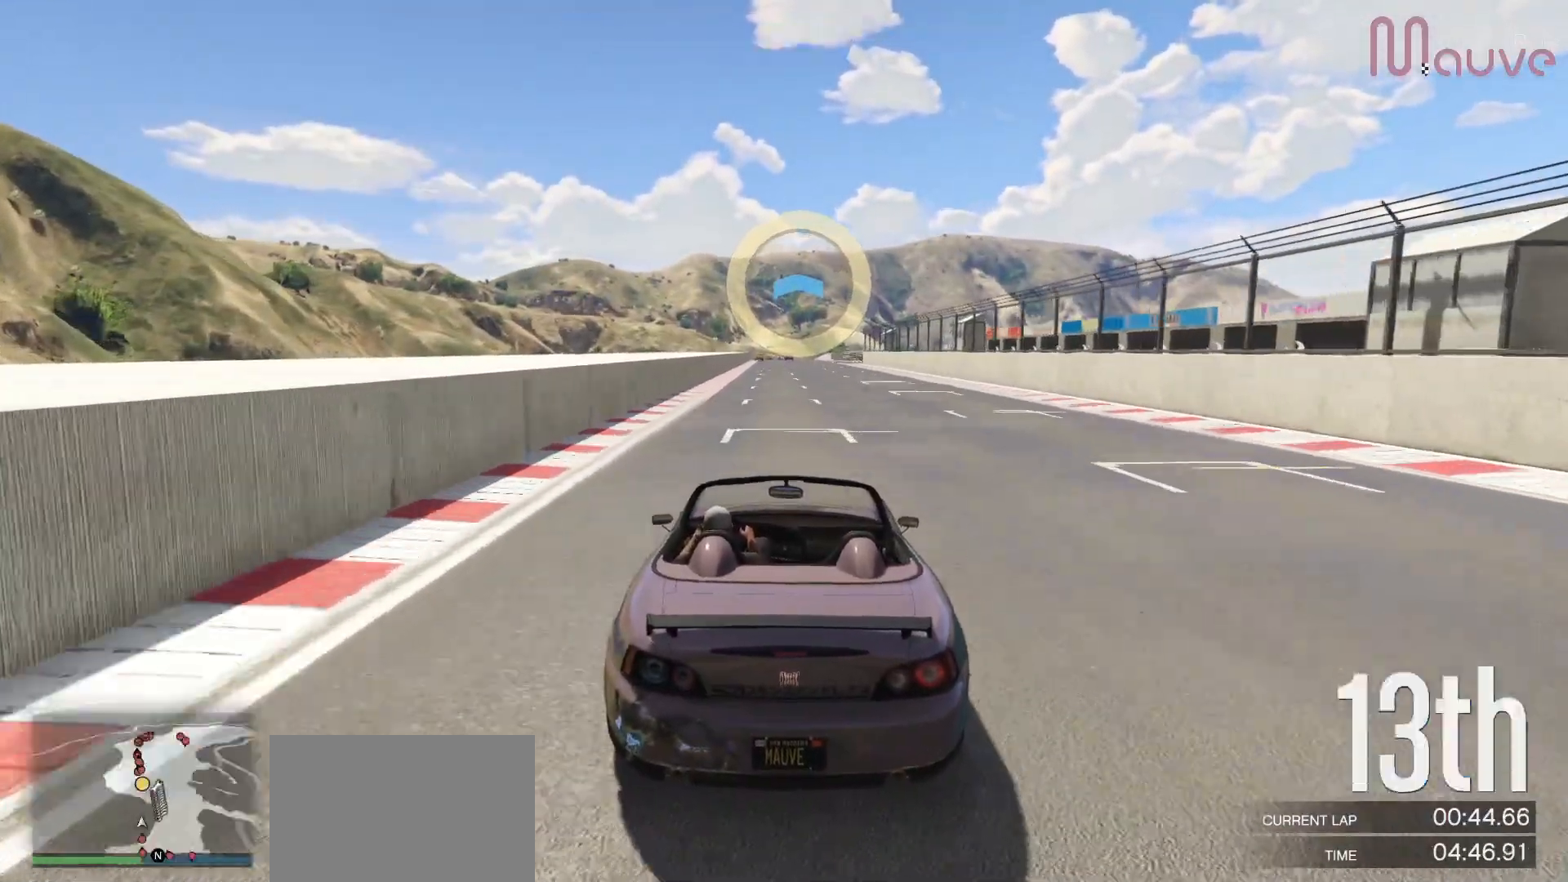
{"buttons": ["R2"], "left_stick": "center", "right_stick": "center", "events": [[367, "left_stick", "left"], [417, "left_stick", "center"]]}
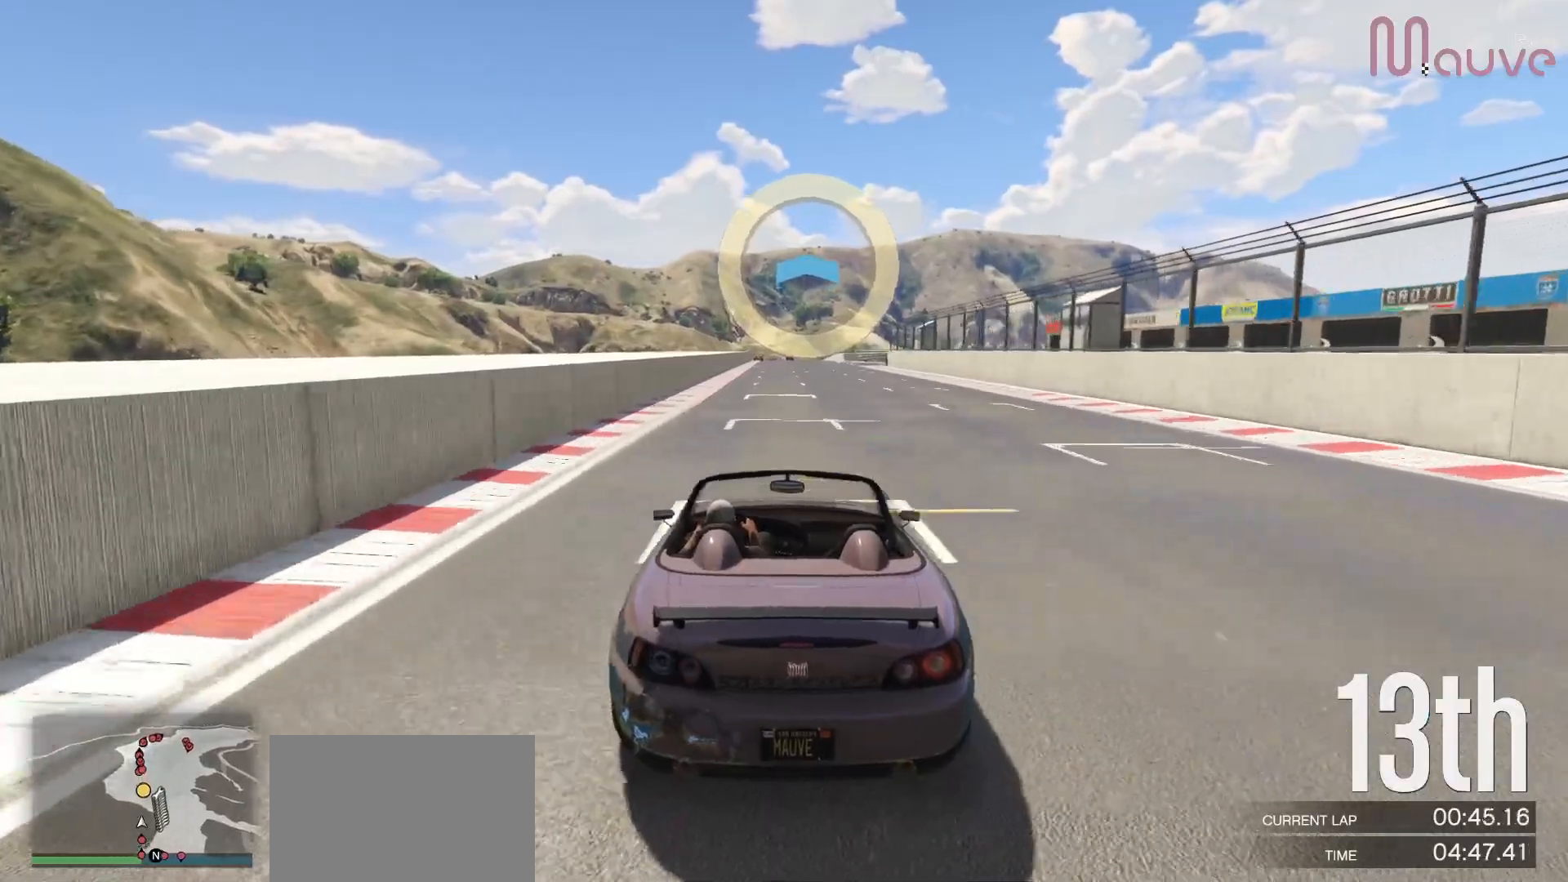
{"buttons": ["R2"], "left_stick": "center", "right_stick": "center", "events": []}